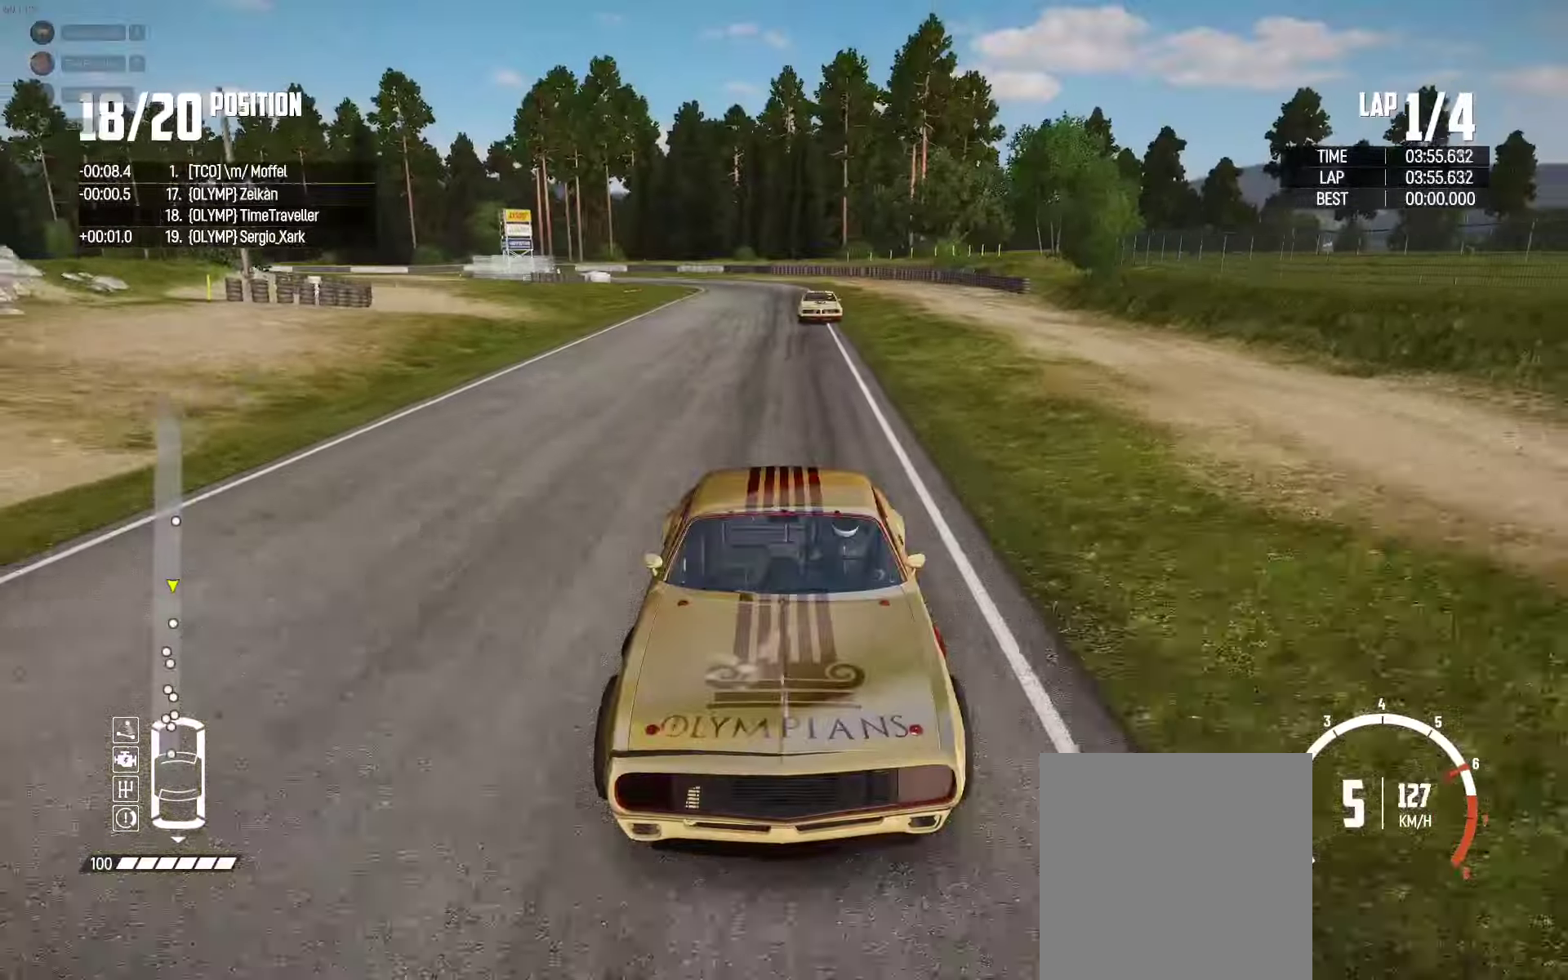
Gameplay with a controller (Xbox layout); each line is a JSON object with the inputs held at the frame after it. "events" lists button and stick changes between this image and that frame as [ms after this image, input, new state], when the widget could be followed in between.
{"buttons": ["X", "R2"], "left_stick": "center", "right_stick": "center", "events": []}
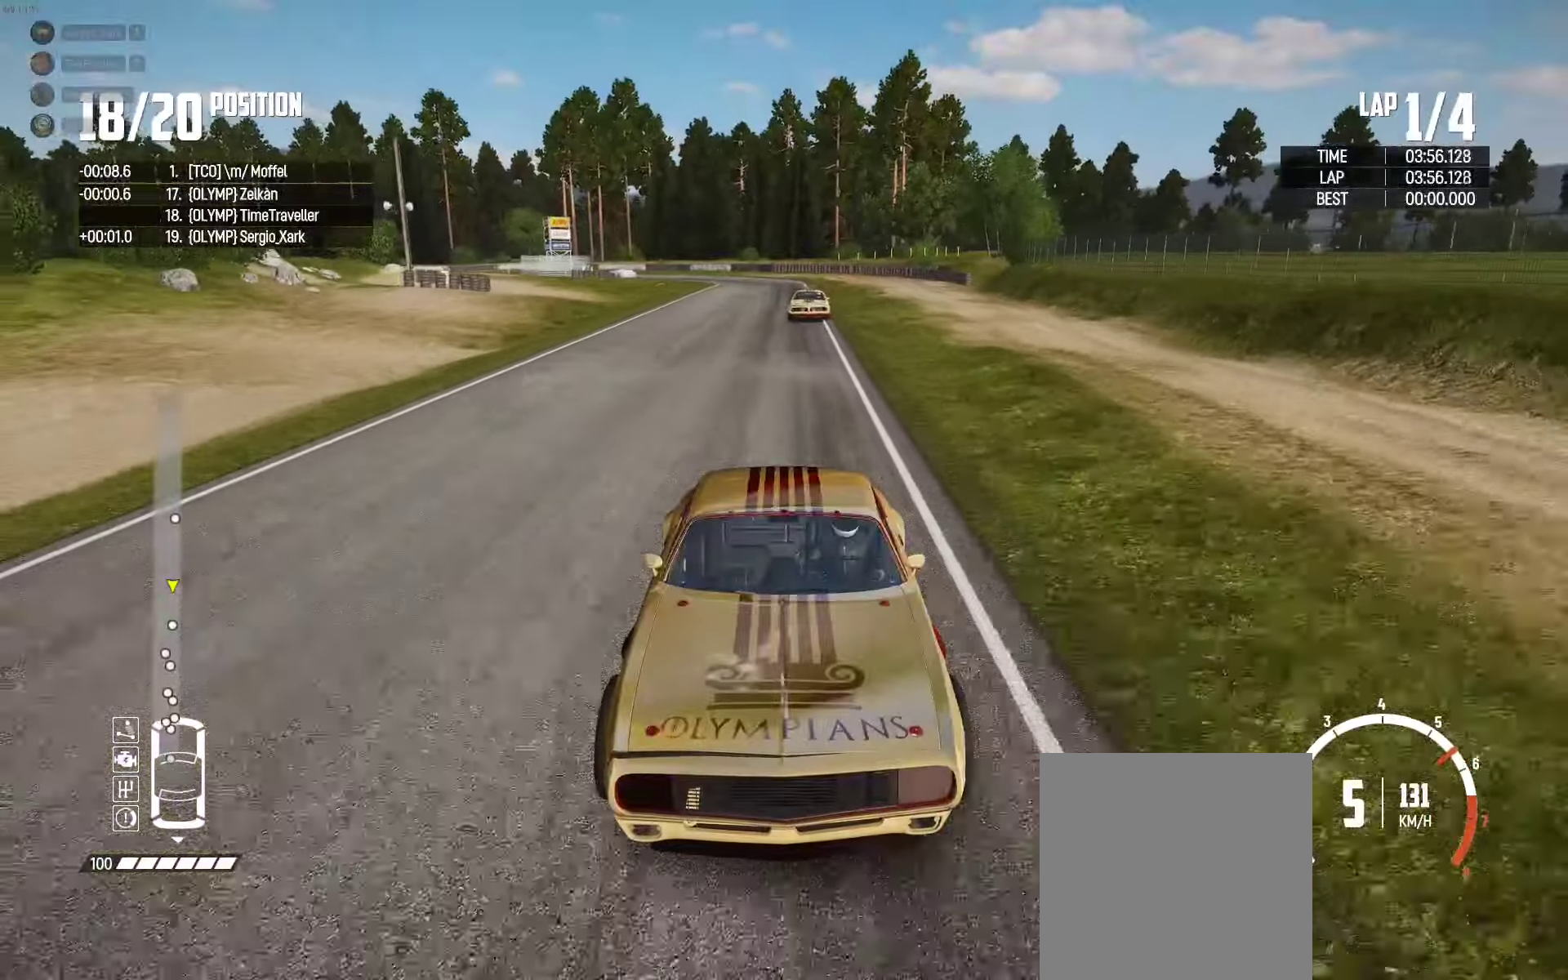
{"buttons": ["R2"], "left_stick": "center", "right_stick": "center", "events": [[250, "X", "up"]]}
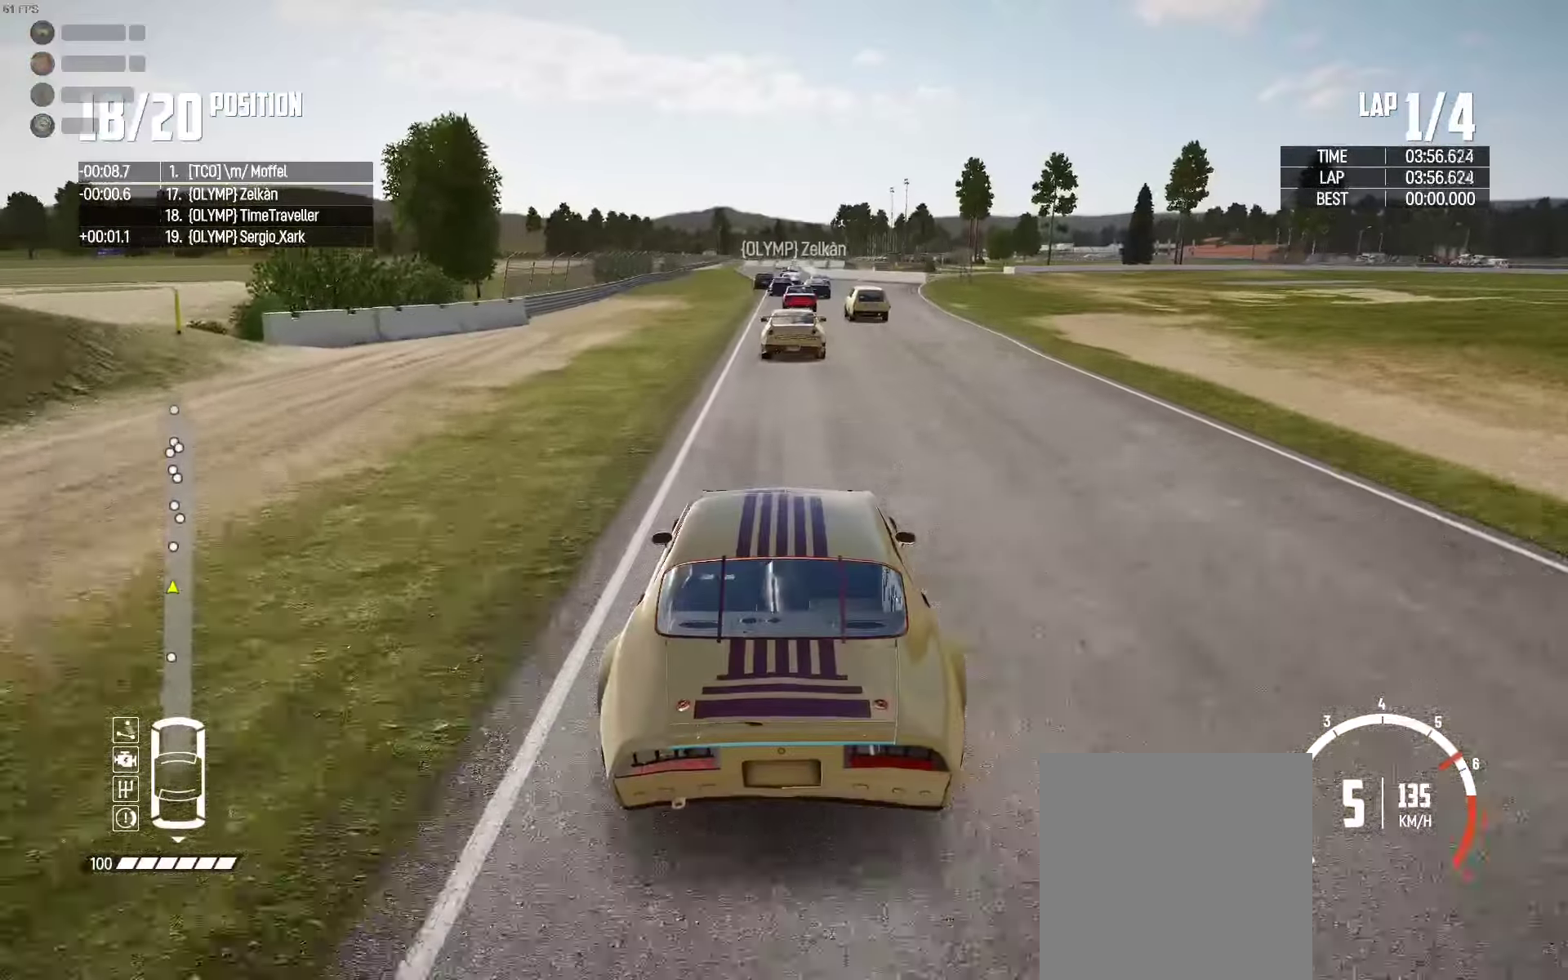
{"buttons": ["R2"], "left_stick": "center", "right_stick": "center", "events": []}
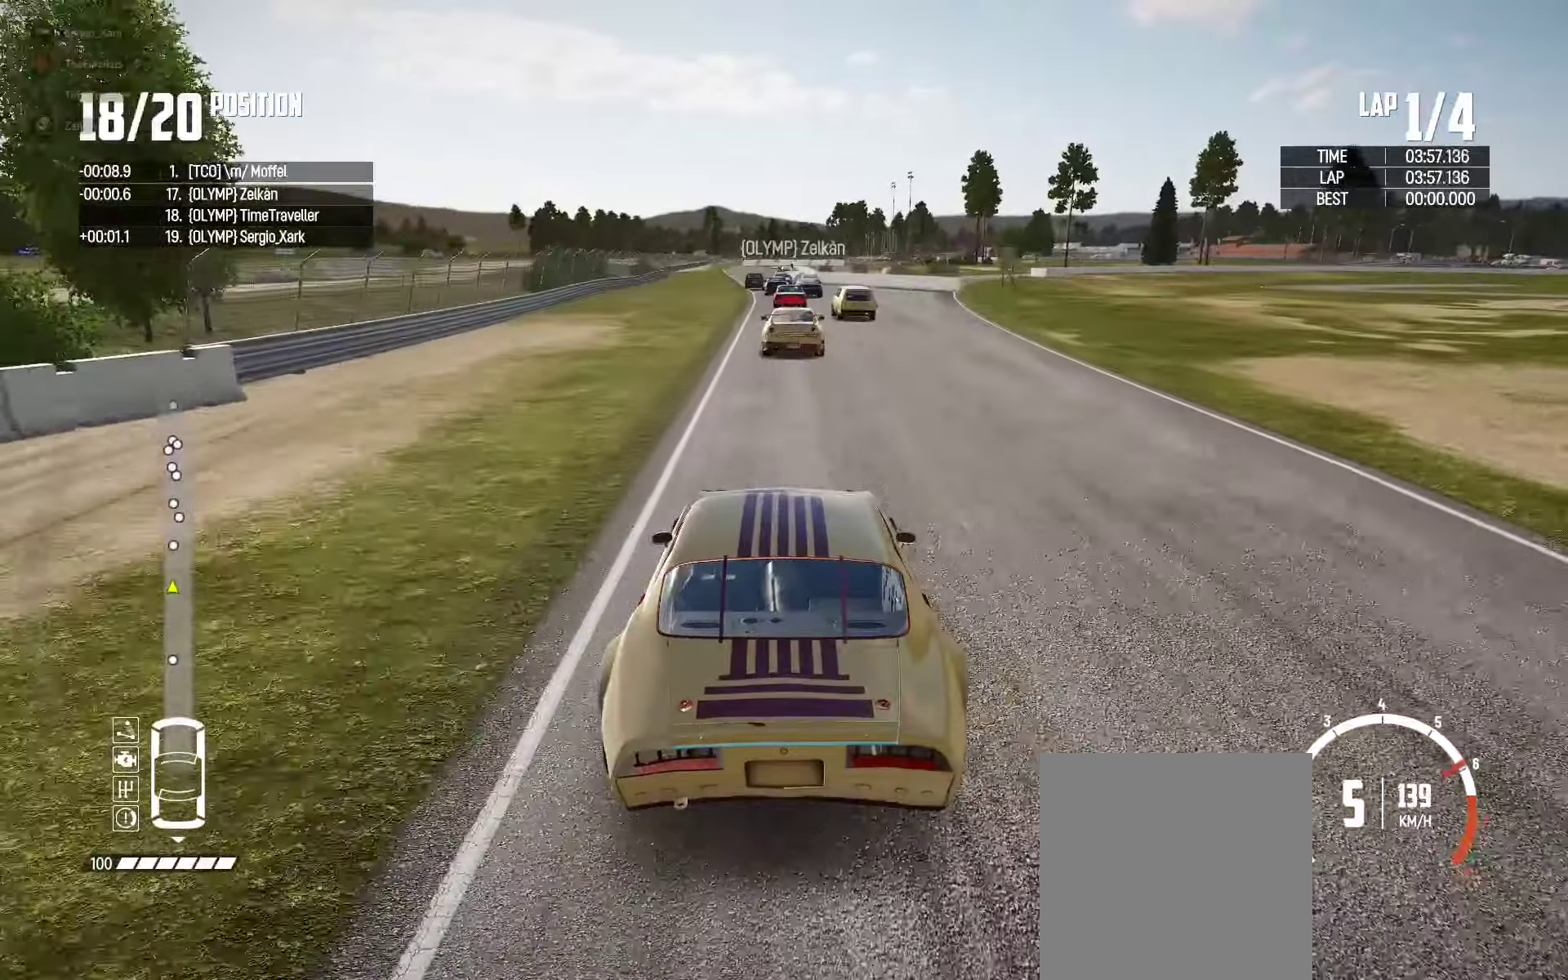
{"buttons": ["R2"], "left_stick": "center", "right_stick": "center", "events": []}
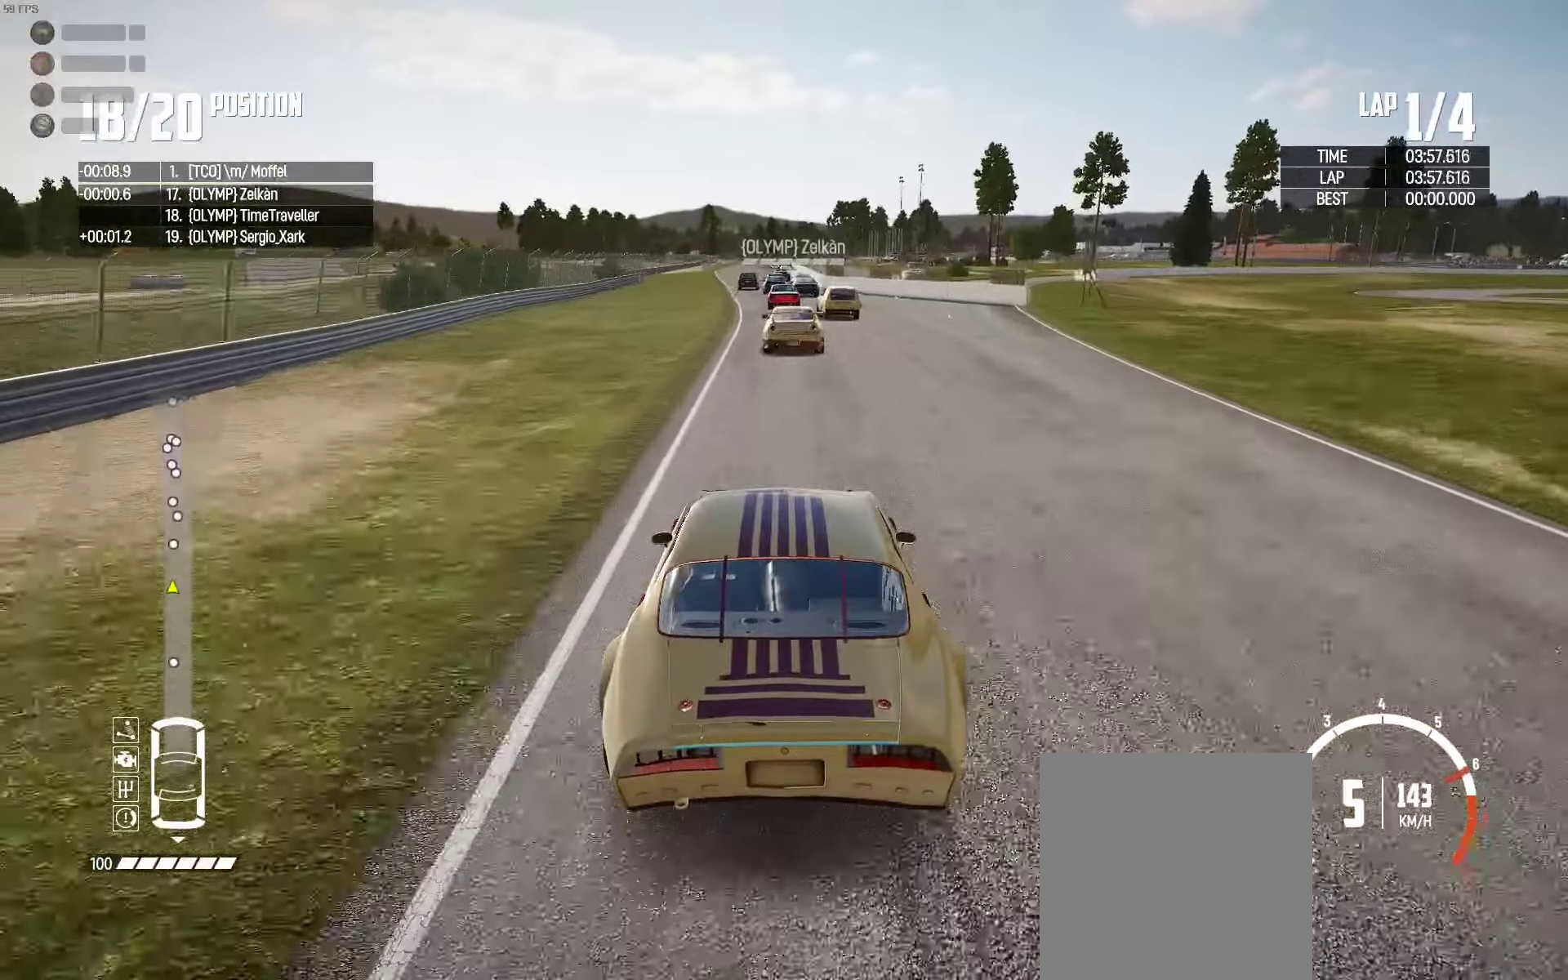
{"buttons": ["R2"], "left_stick": "center", "right_stick": "center", "events": []}
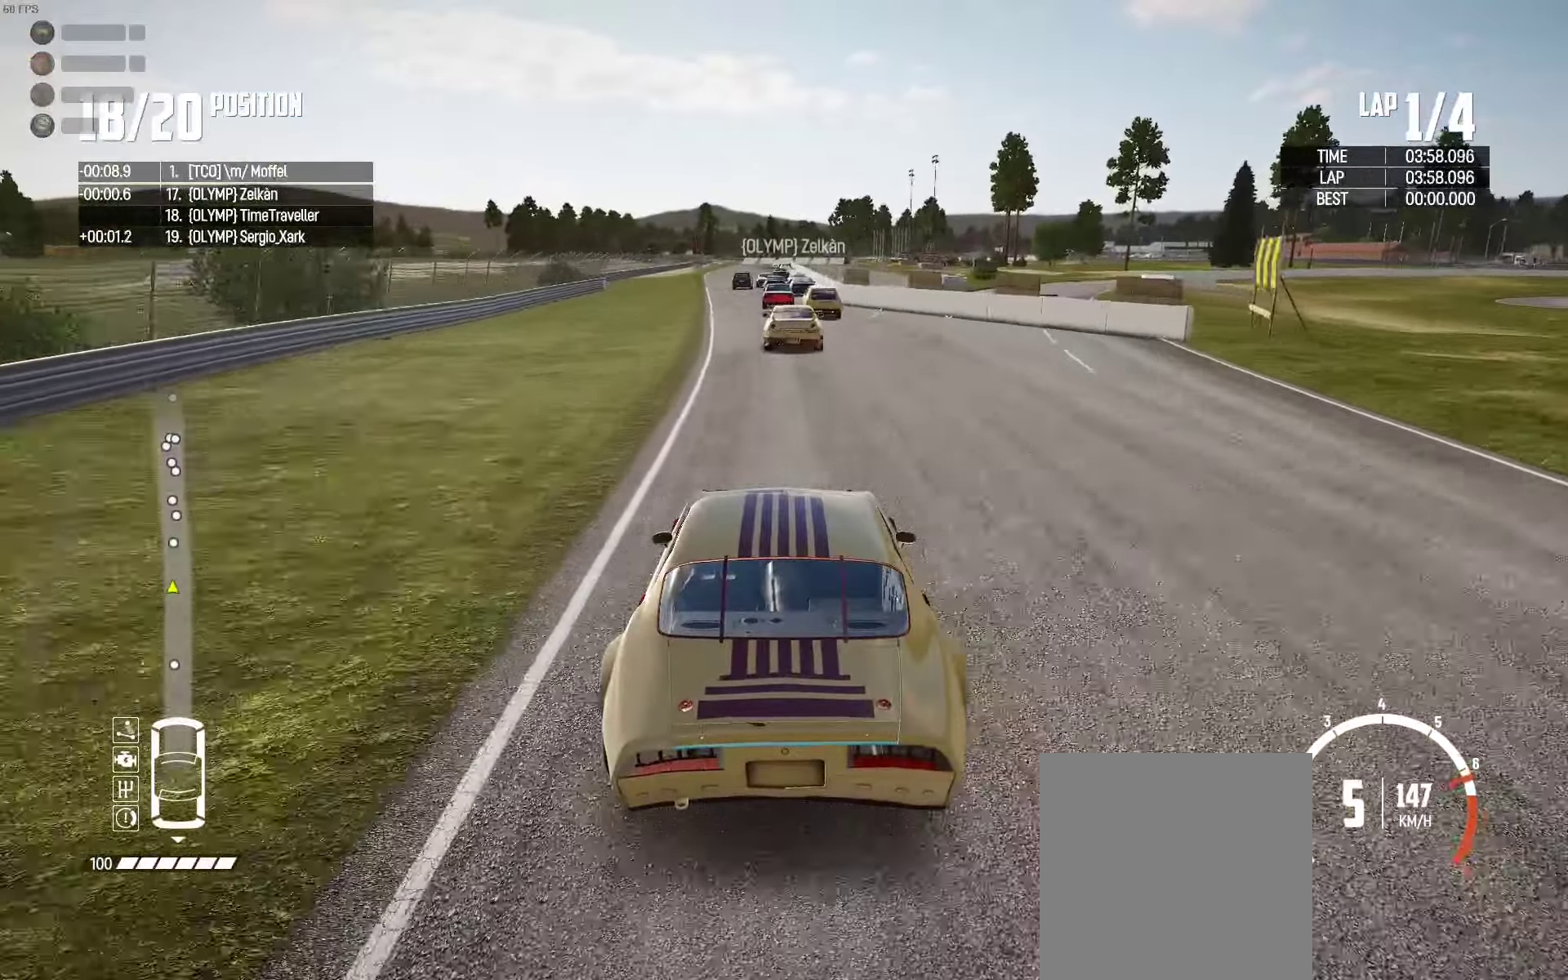
{"buttons": ["R2"], "left_stick": "center", "right_stick": "center", "events": []}
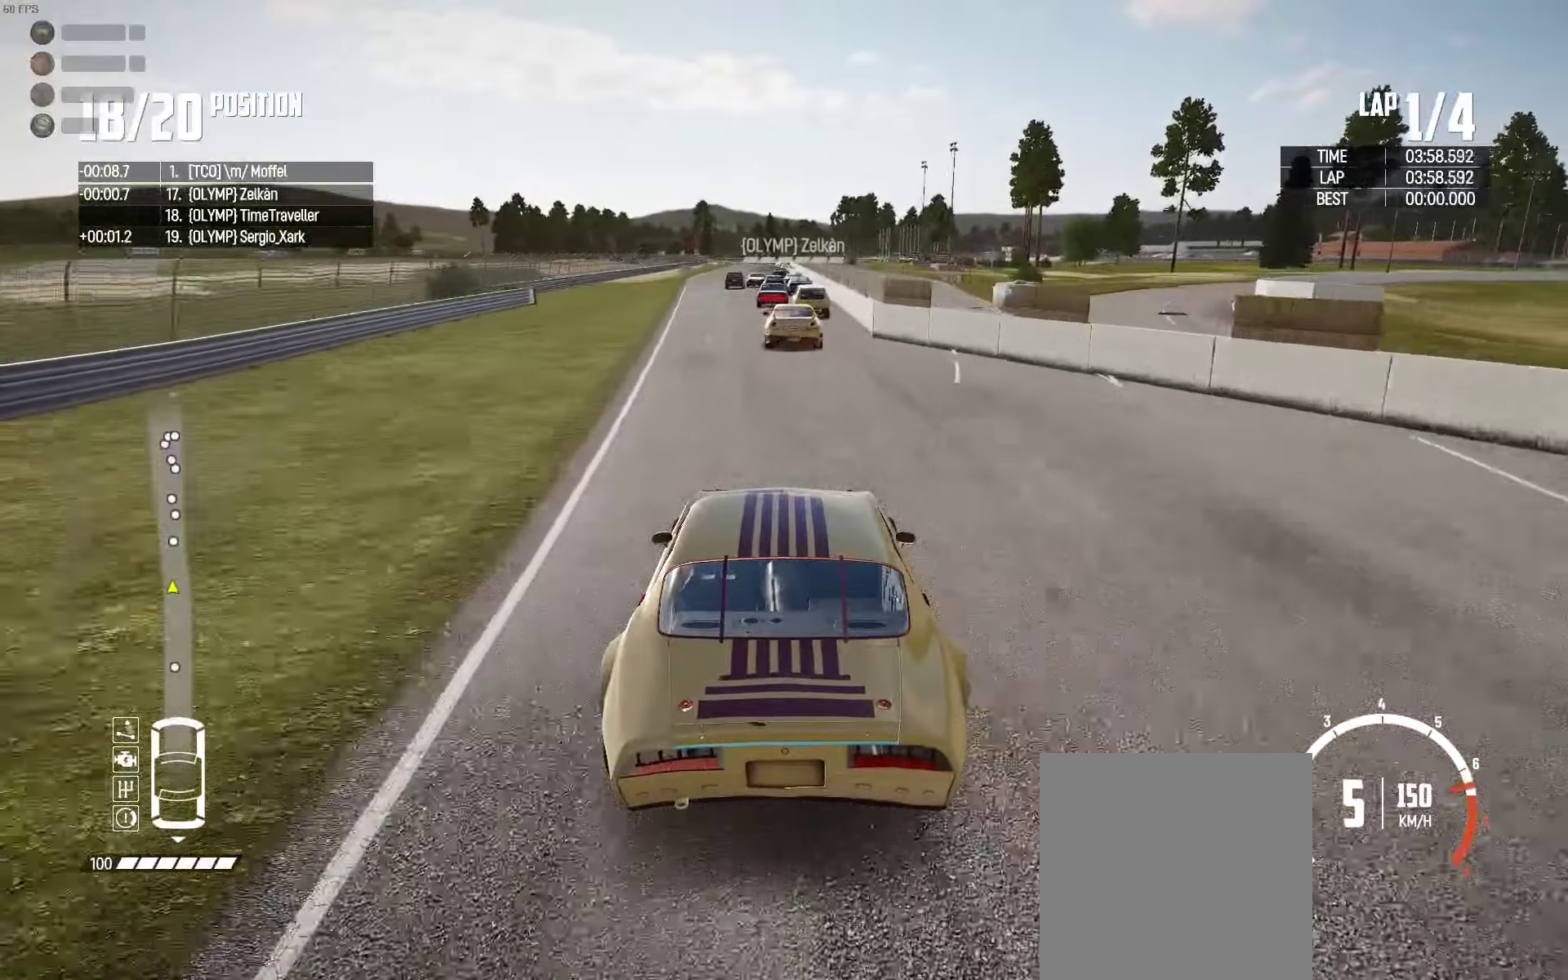
{"buttons": ["R2"], "left_stick": "center", "right_stick": "center", "events": [[116, "right_stick", "up-right"], [166, "right_stick", "center"]]}
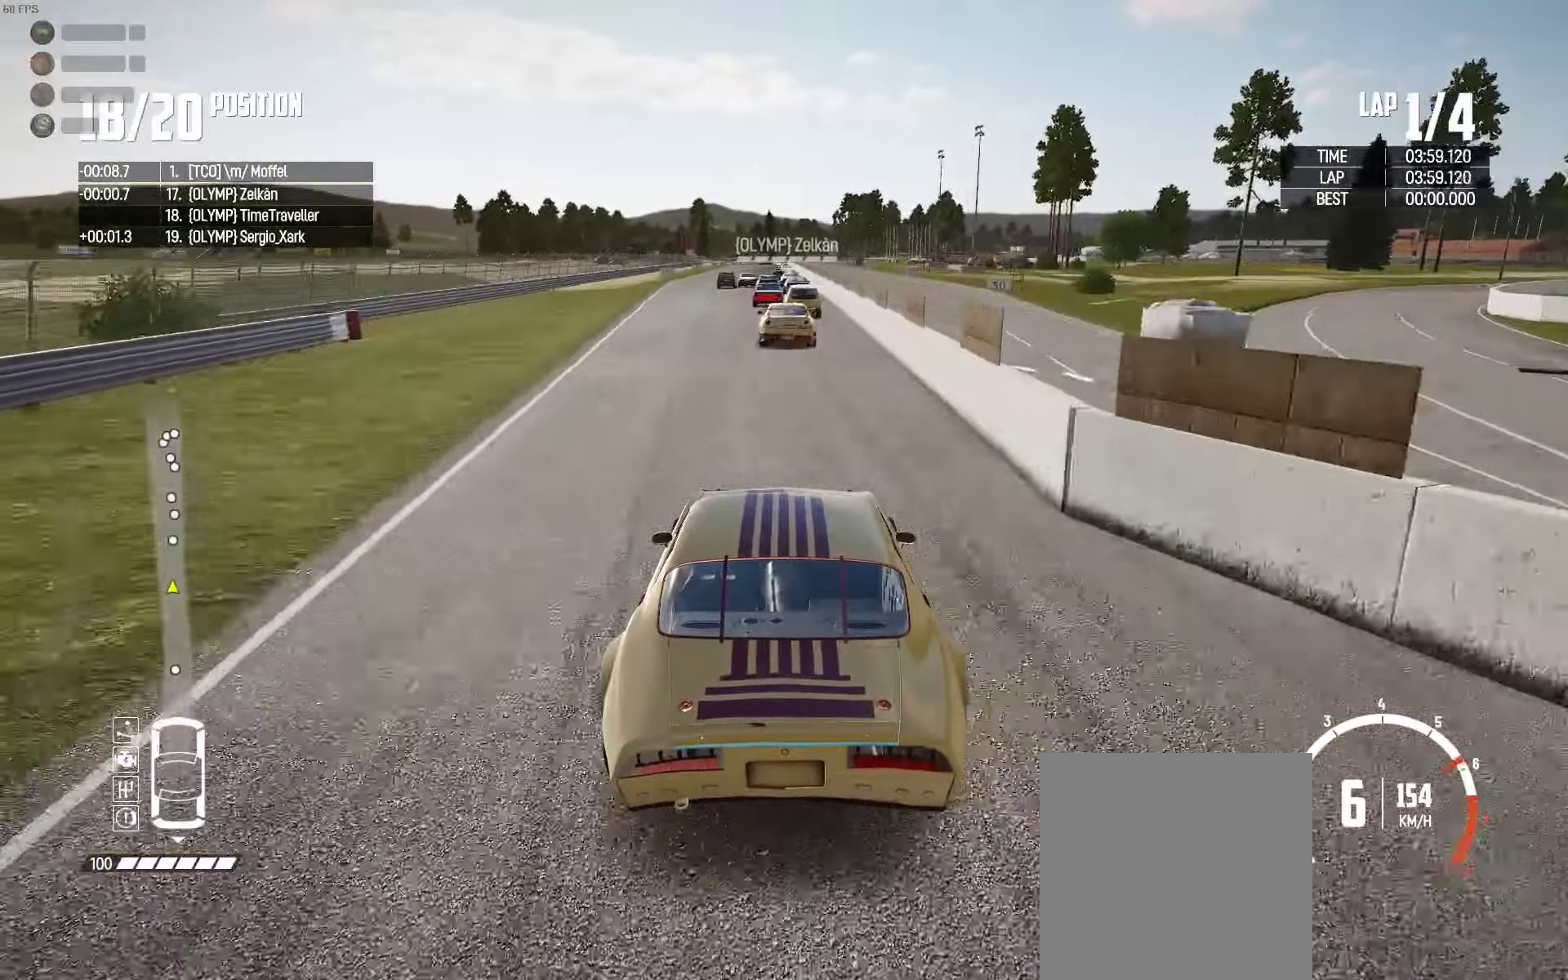
{"buttons": ["R2"], "left_stick": "center", "right_stick": "center", "events": []}
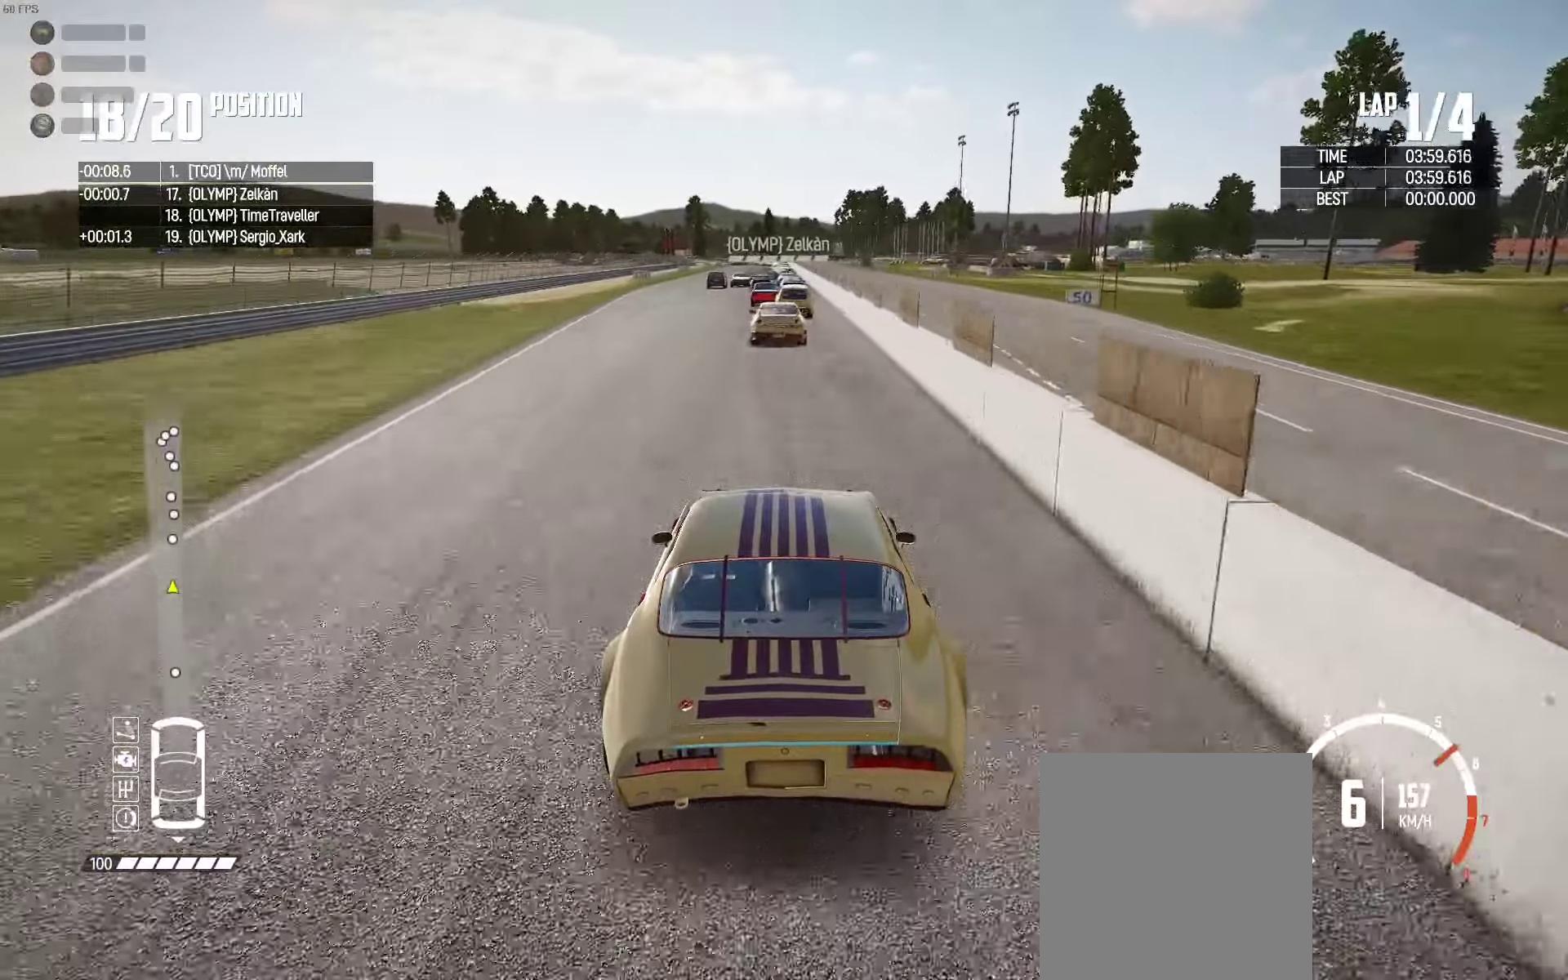
{"buttons": ["R2"], "left_stick": "center", "right_stick": "center", "events": []}
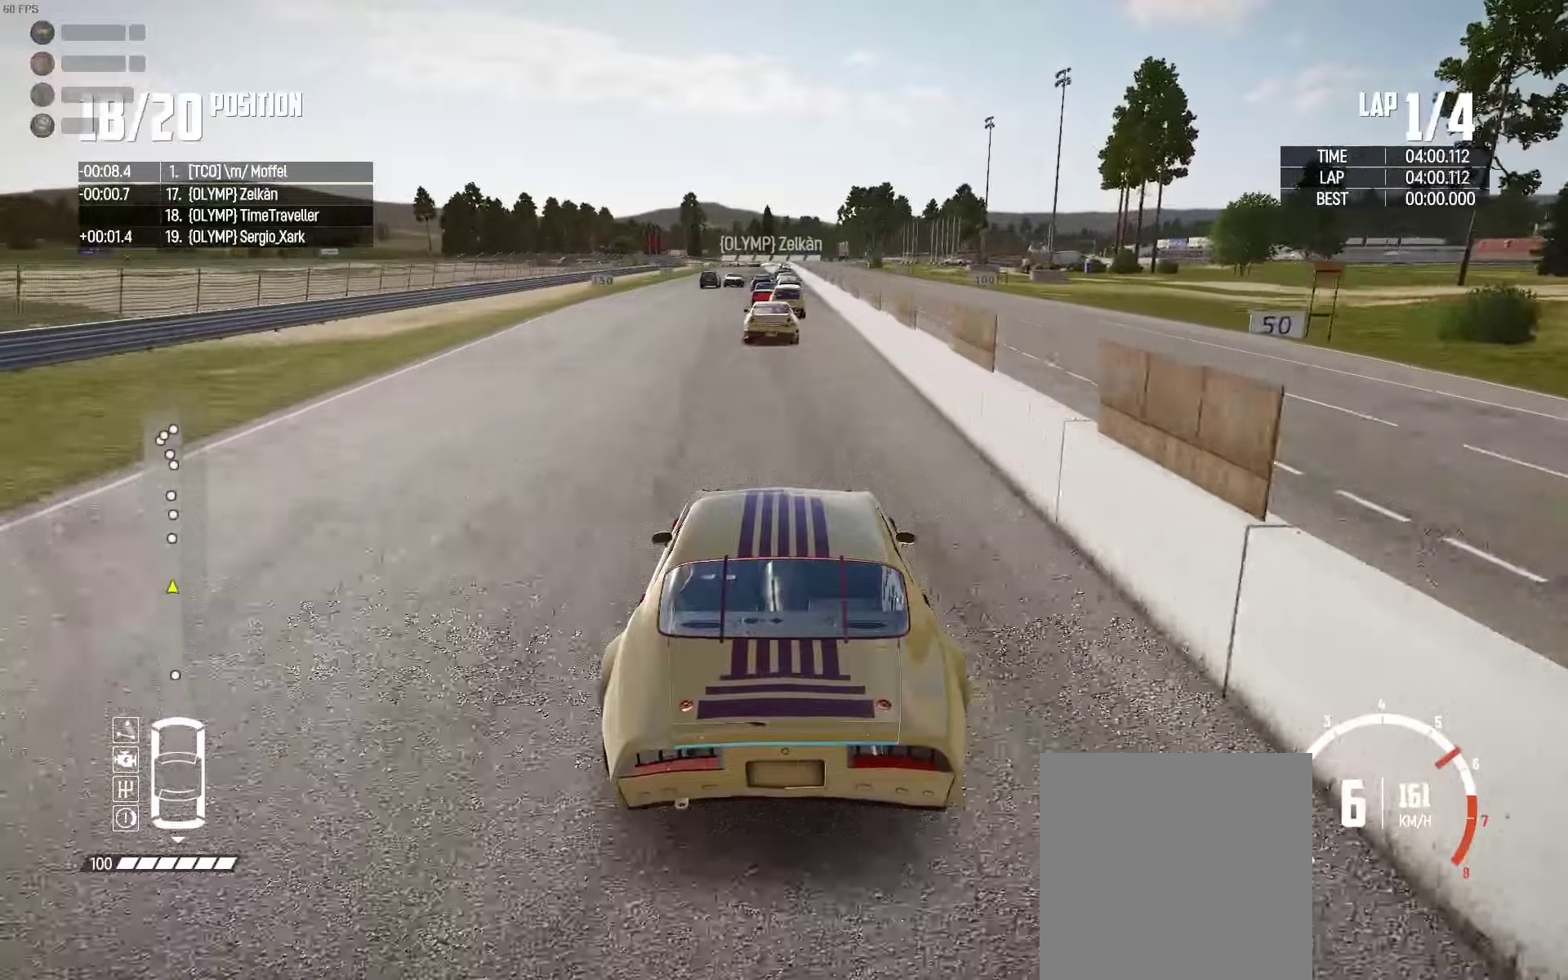
{"buttons": ["R2"], "left_stick": "center", "right_stick": "center", "events": []}
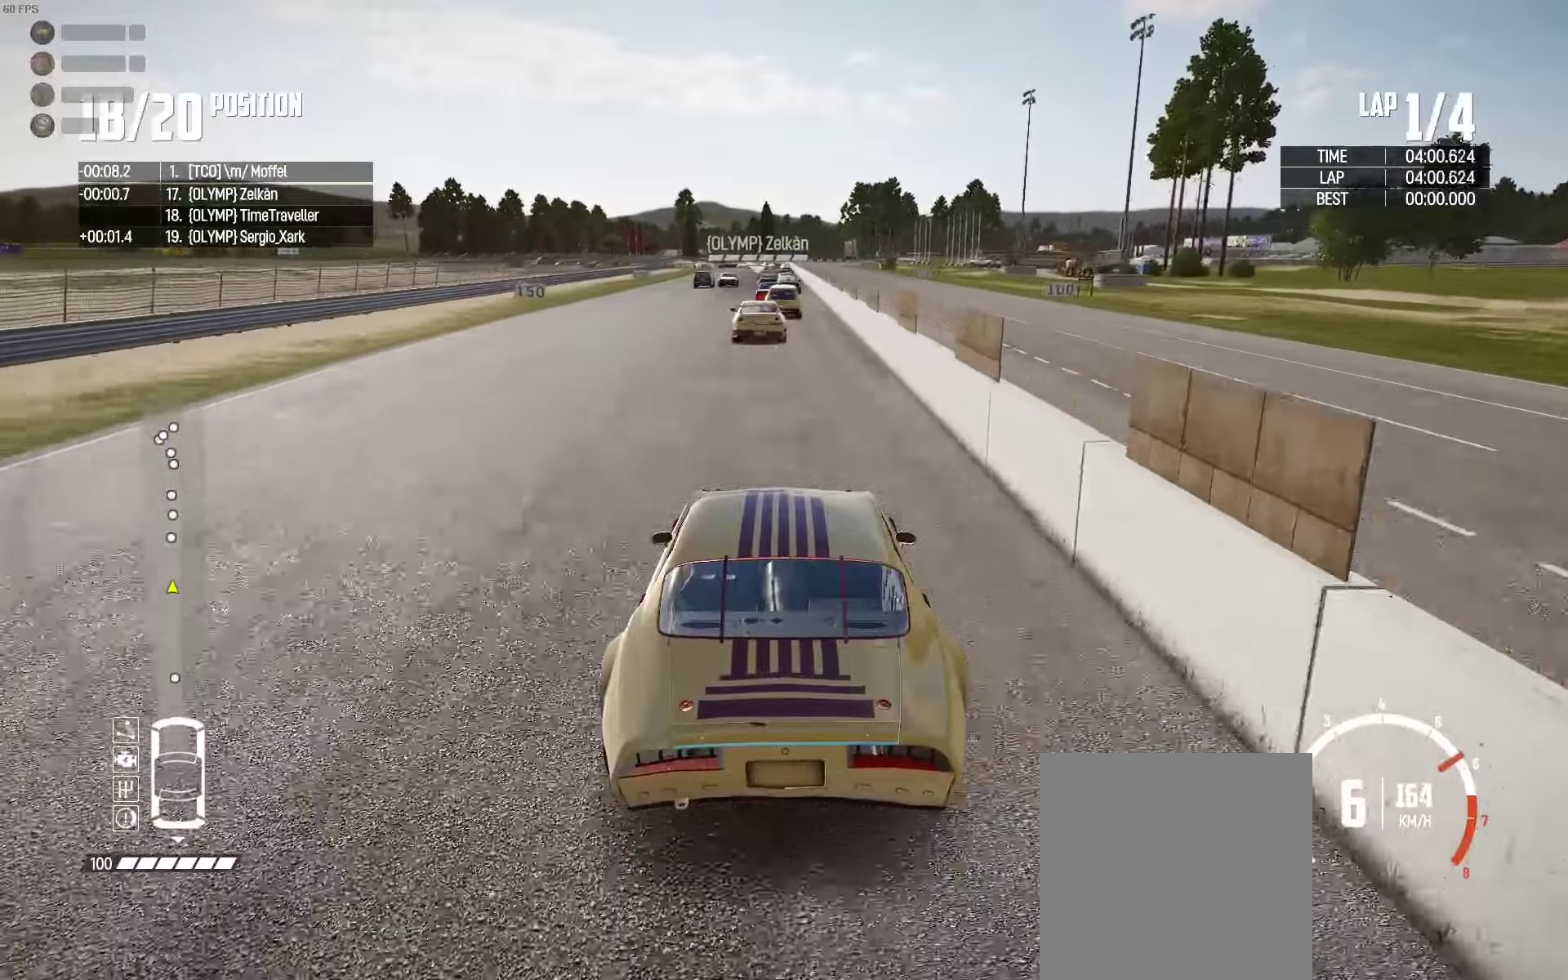
{"buttons": ["R2"], "left_stick": "center", "right_stick": "center", "events": []}
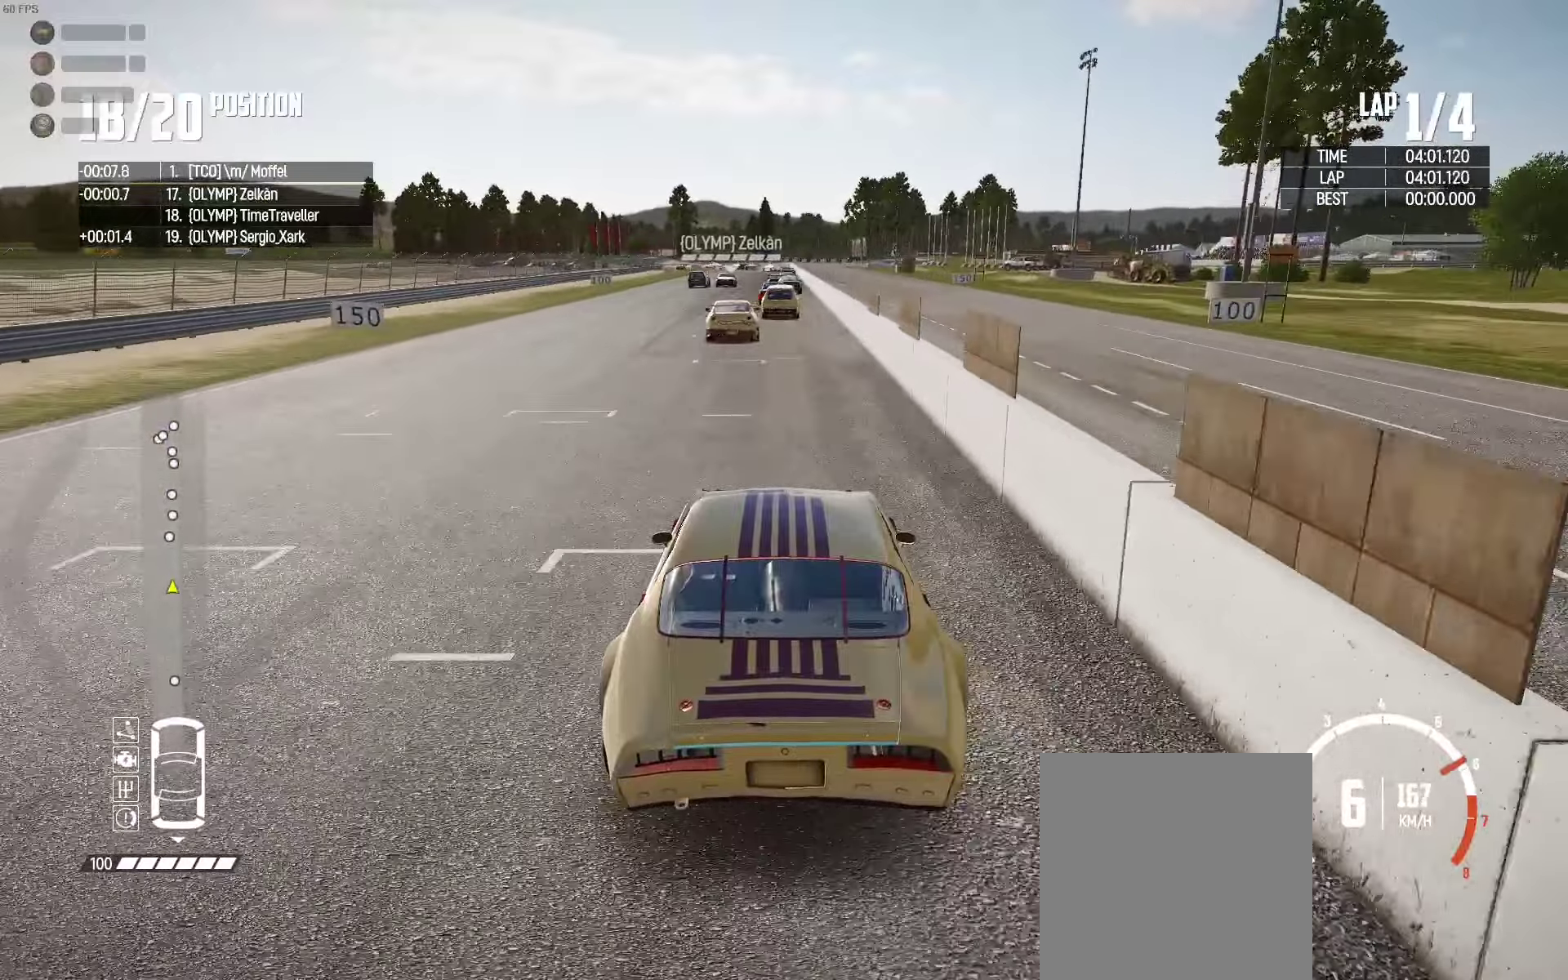
{"buttons": ["R2"], "left_stick": "center", "right_stick": "center", "events": []}
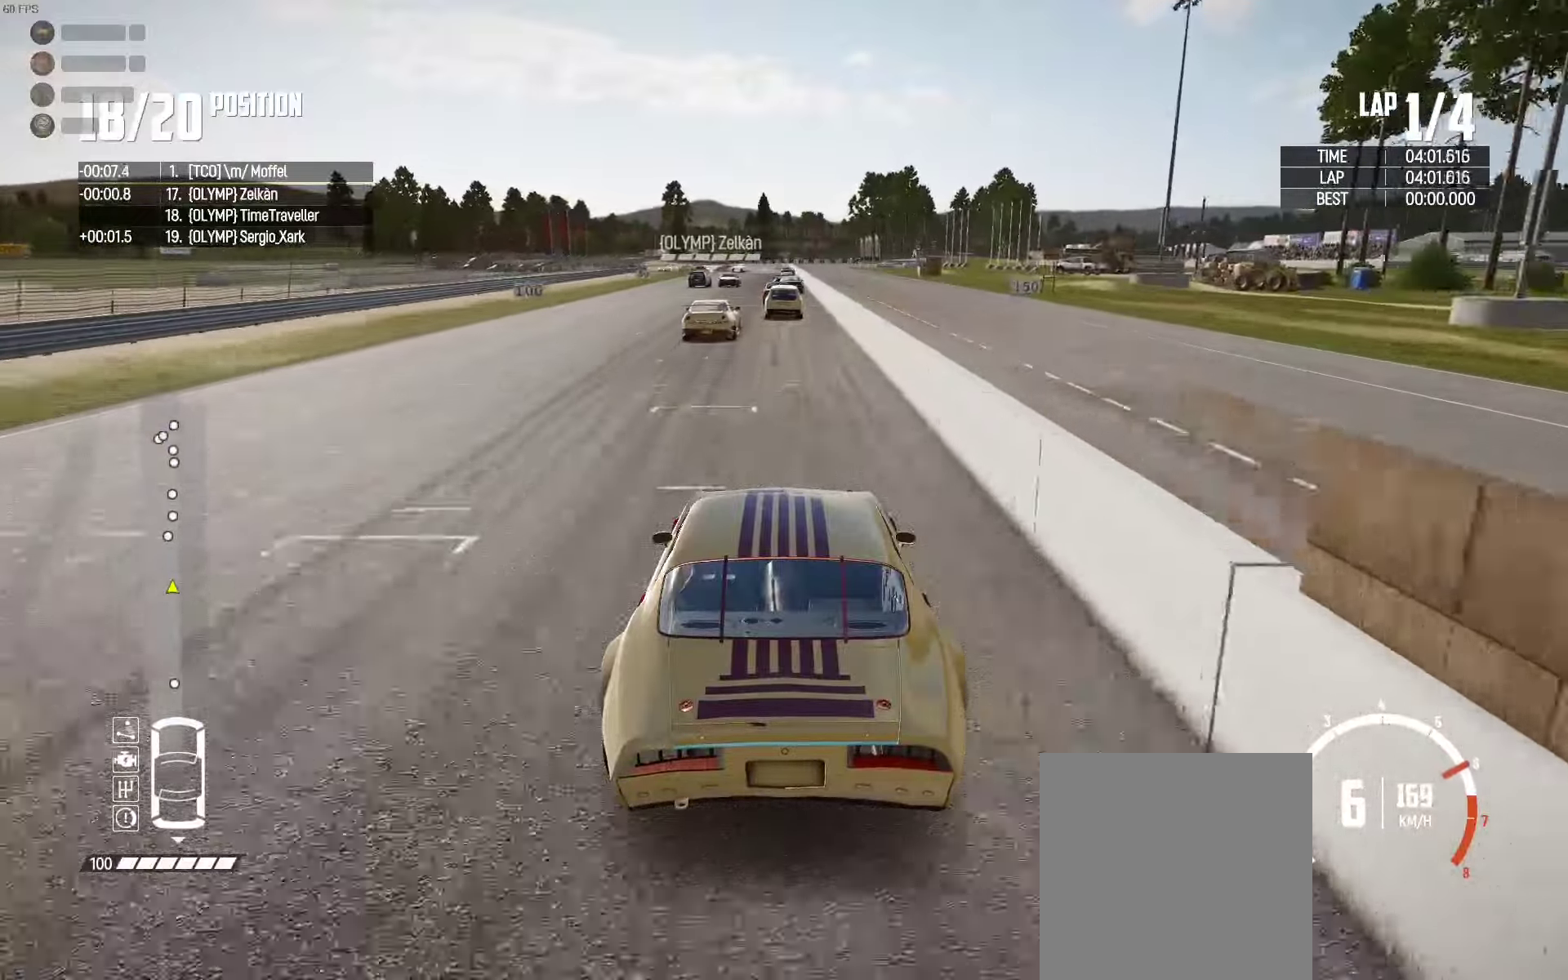
{"buttons": ["R2"], "left_stick": "center", "right_stick": "center", "events": []}
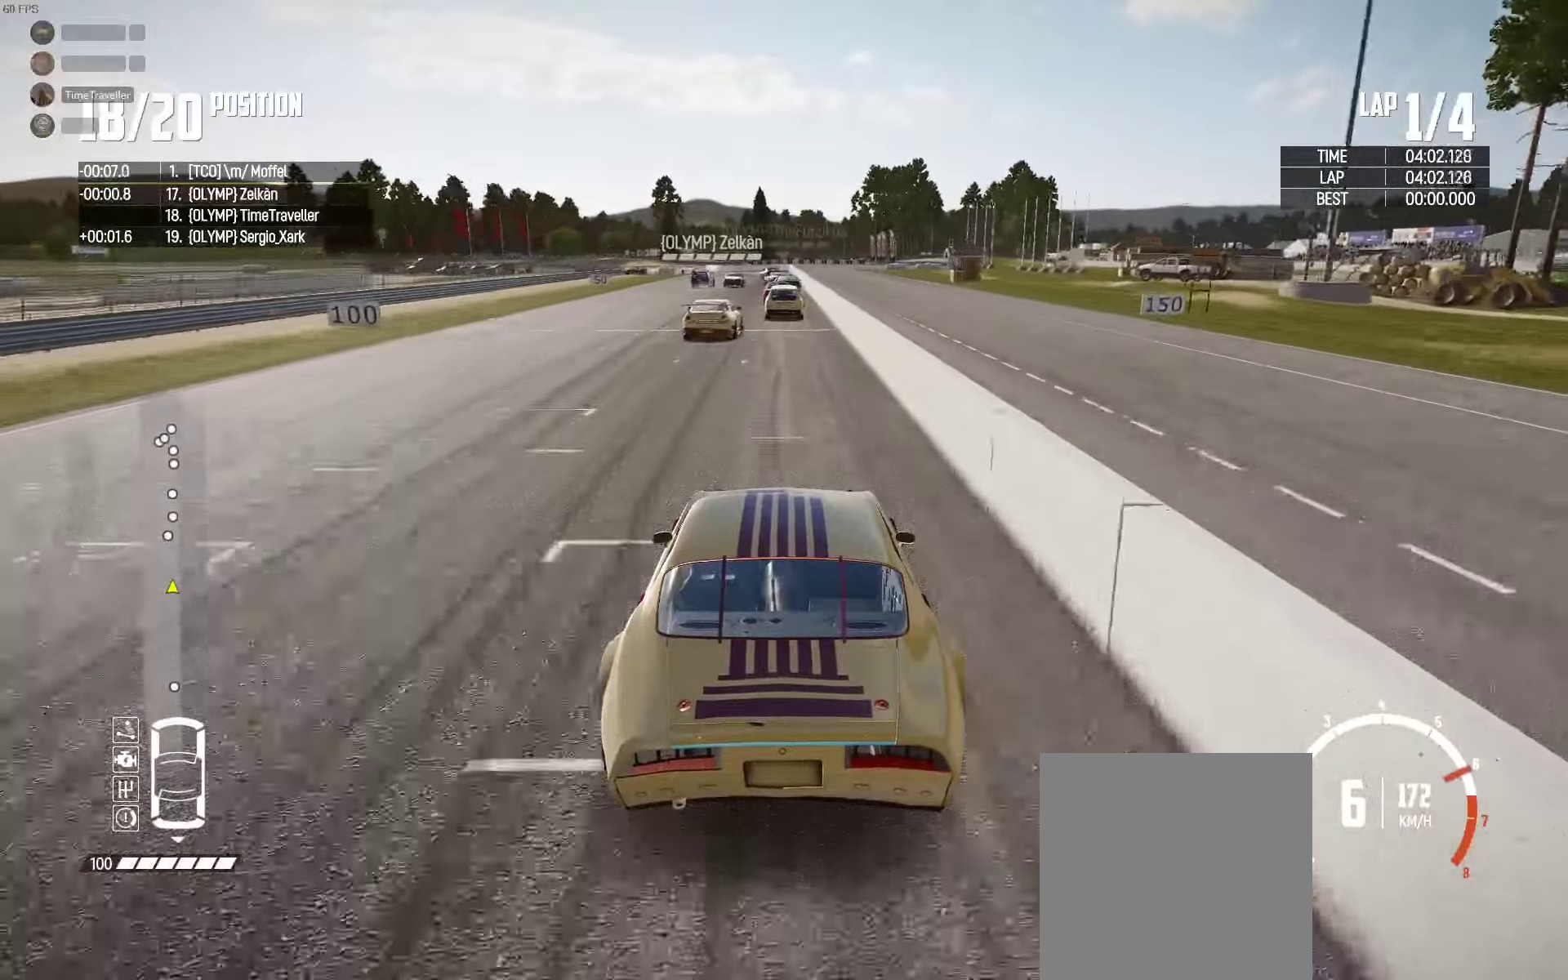
{"buttons": ["R2"], "left_stick": "center", "right_stick": "center", "events": []}
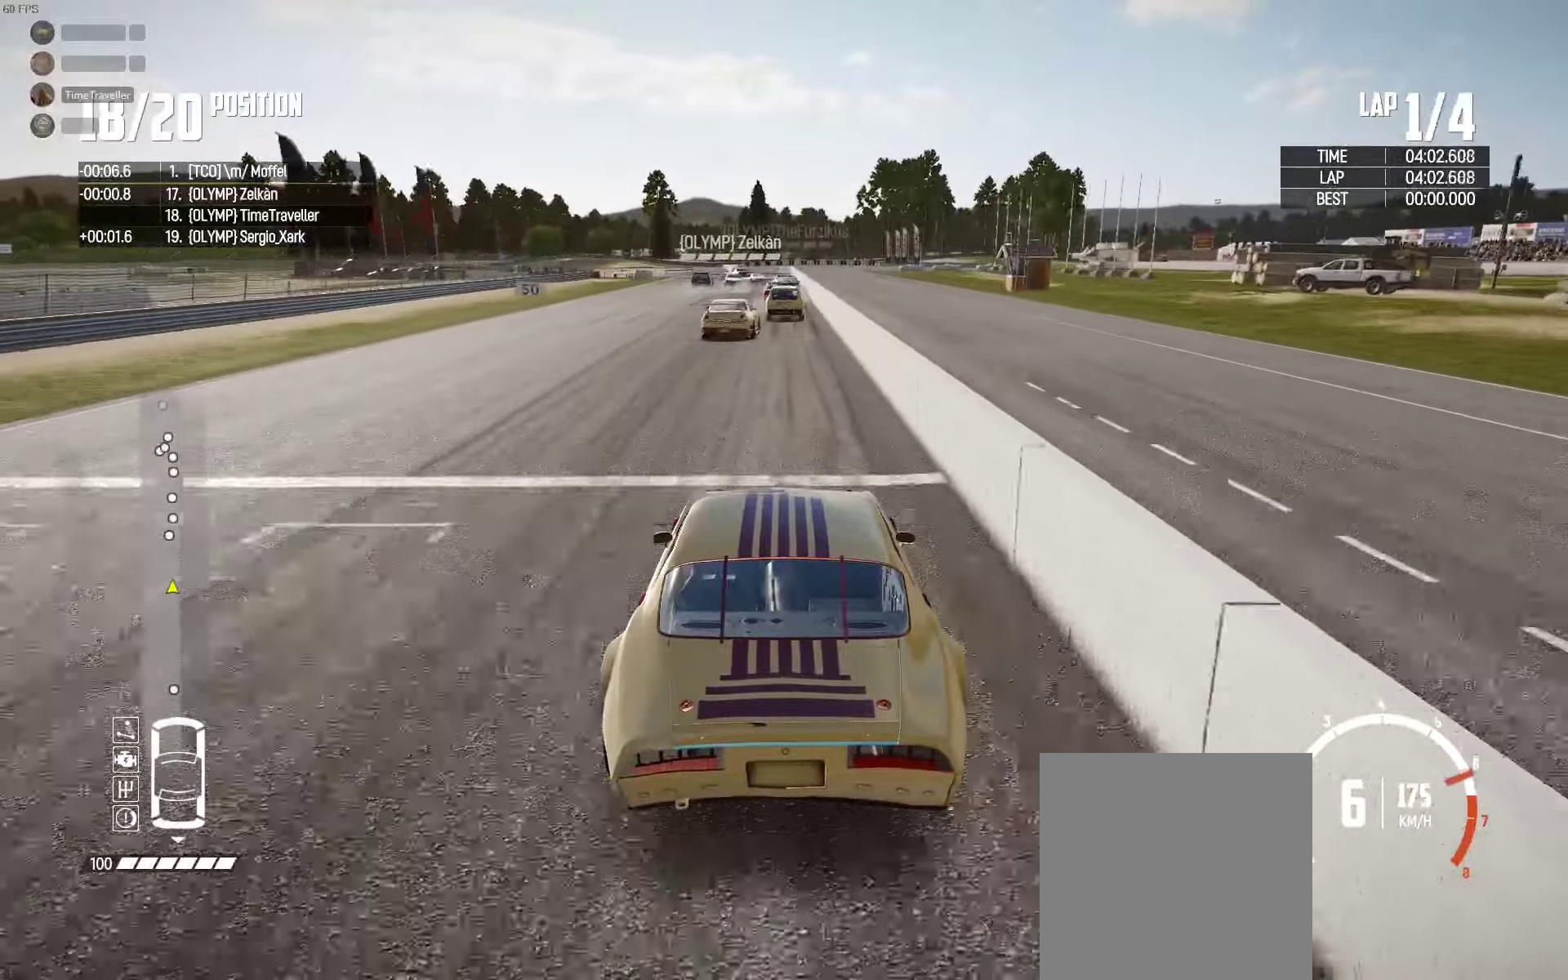
{"buttons": ["L2"], "left_stick": "center", "right_stick": "down", "events": [[450, "L2", "down"], [450, "R2", "up"], [500, "right_stick", "down"]]}
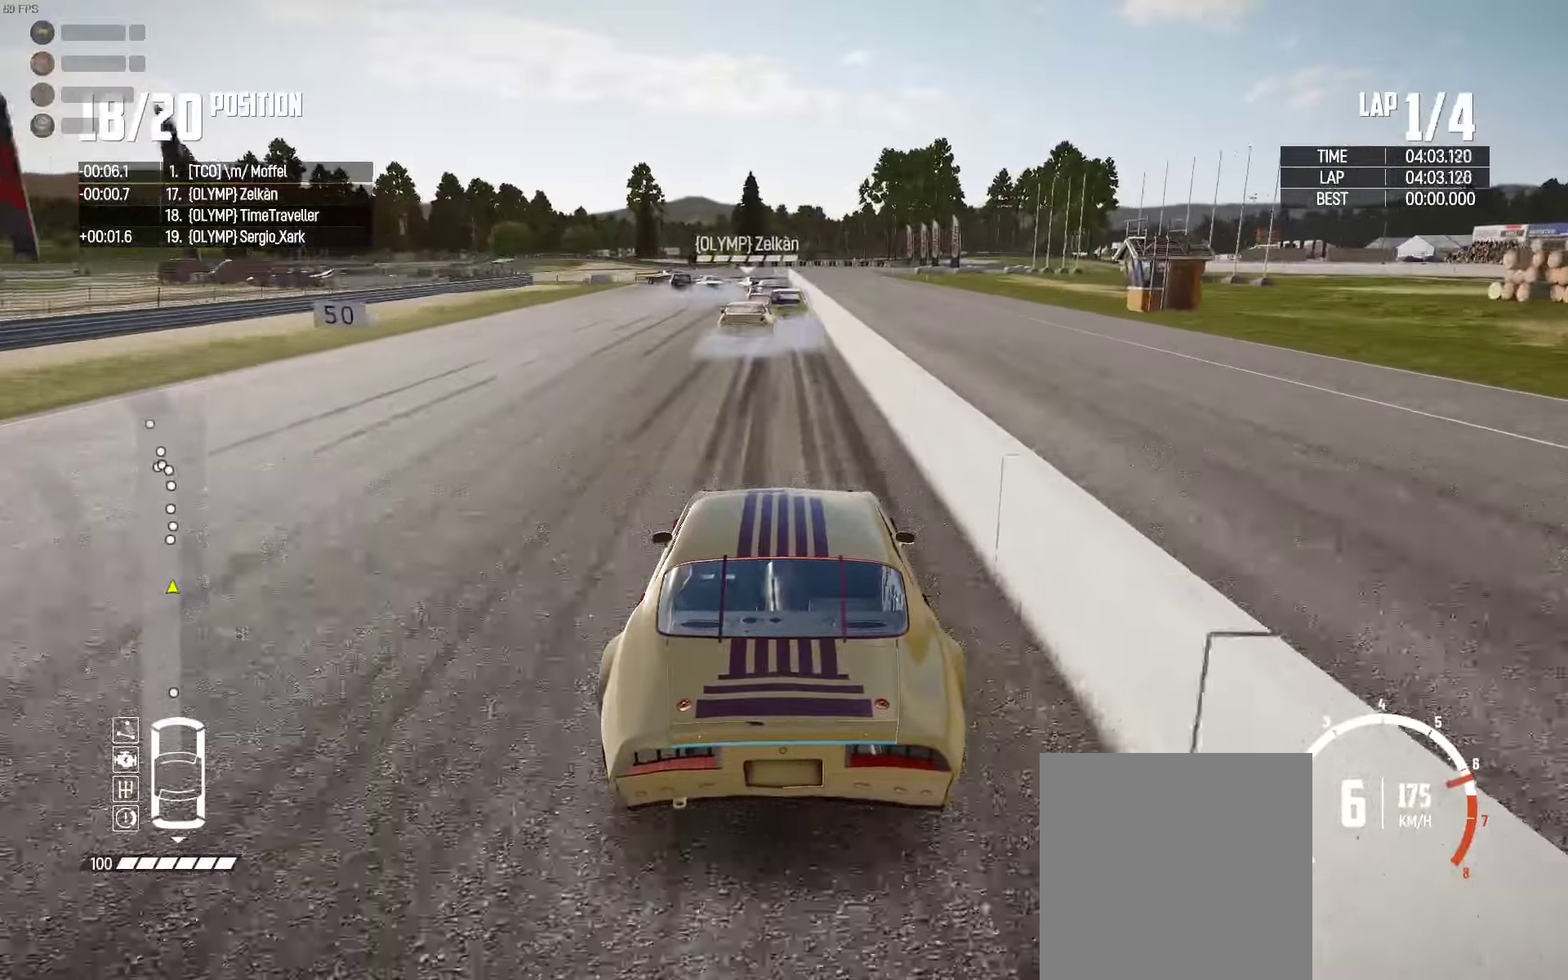
{"buttons": ["L2"], "left_stick": "left", "right_stick": "center", "events": [[133, "right_stick", "center"], [217, "right_stick", "down-right"], [333, "right_stick", "center"], [500, "left_stick", "left"]]}
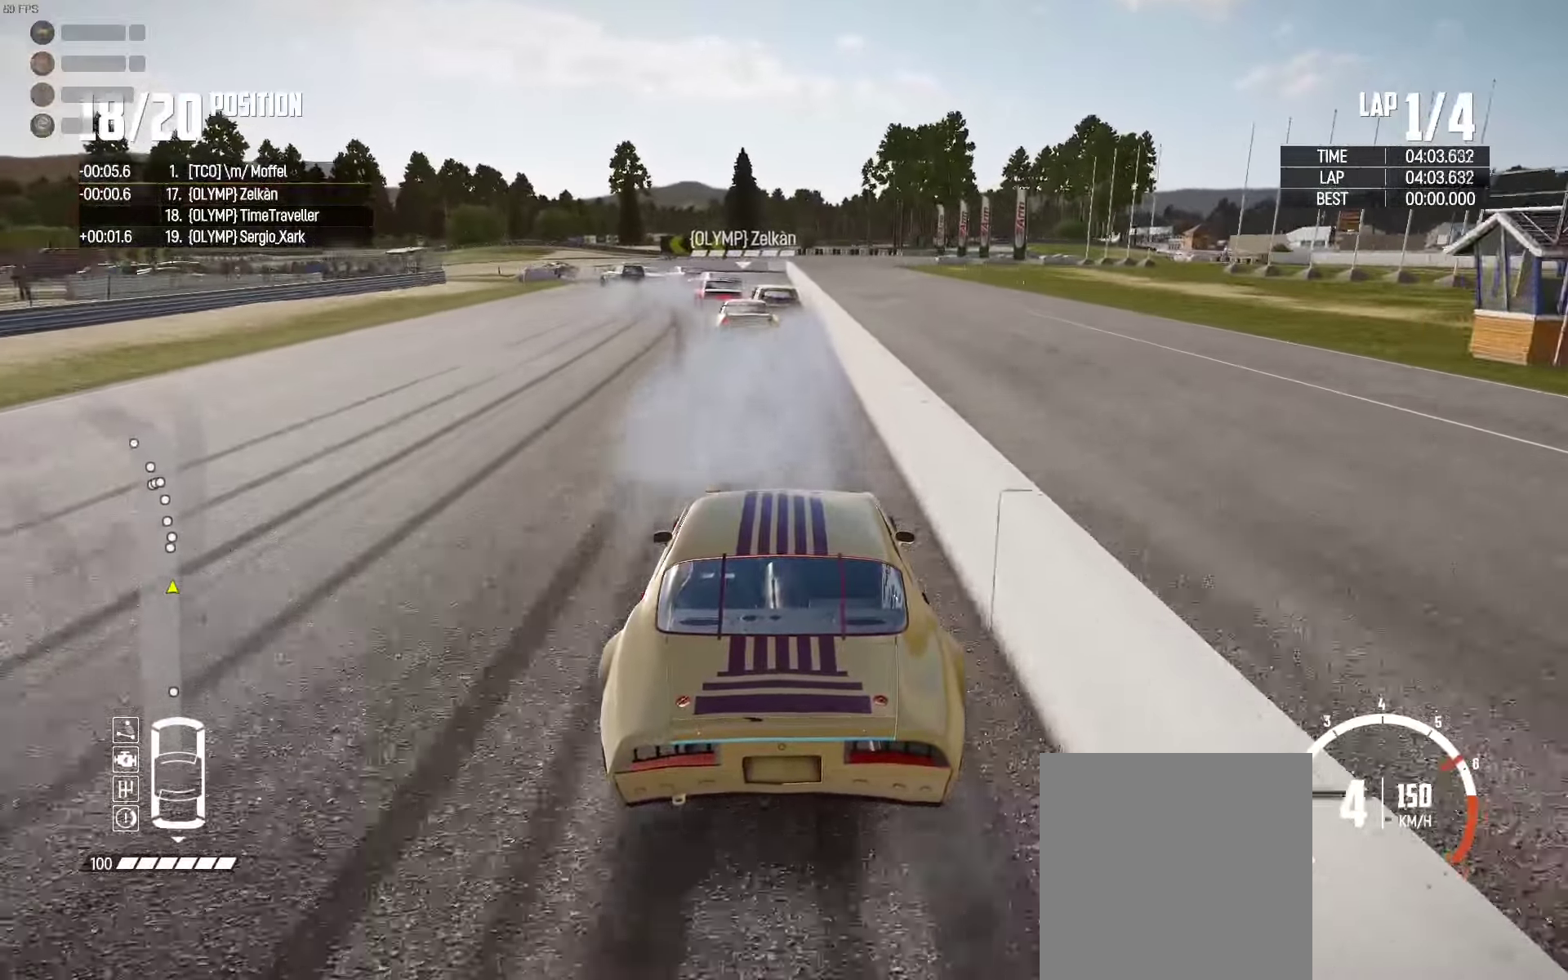
{"buttons": ["L2"], "left_stick": "left", "right_stick": "center", "events": [[133, "left_stick", "center"], [267, "left_stick", "left"], [367, "right_stick", "down"], [467, "right_stick", "center"]]}
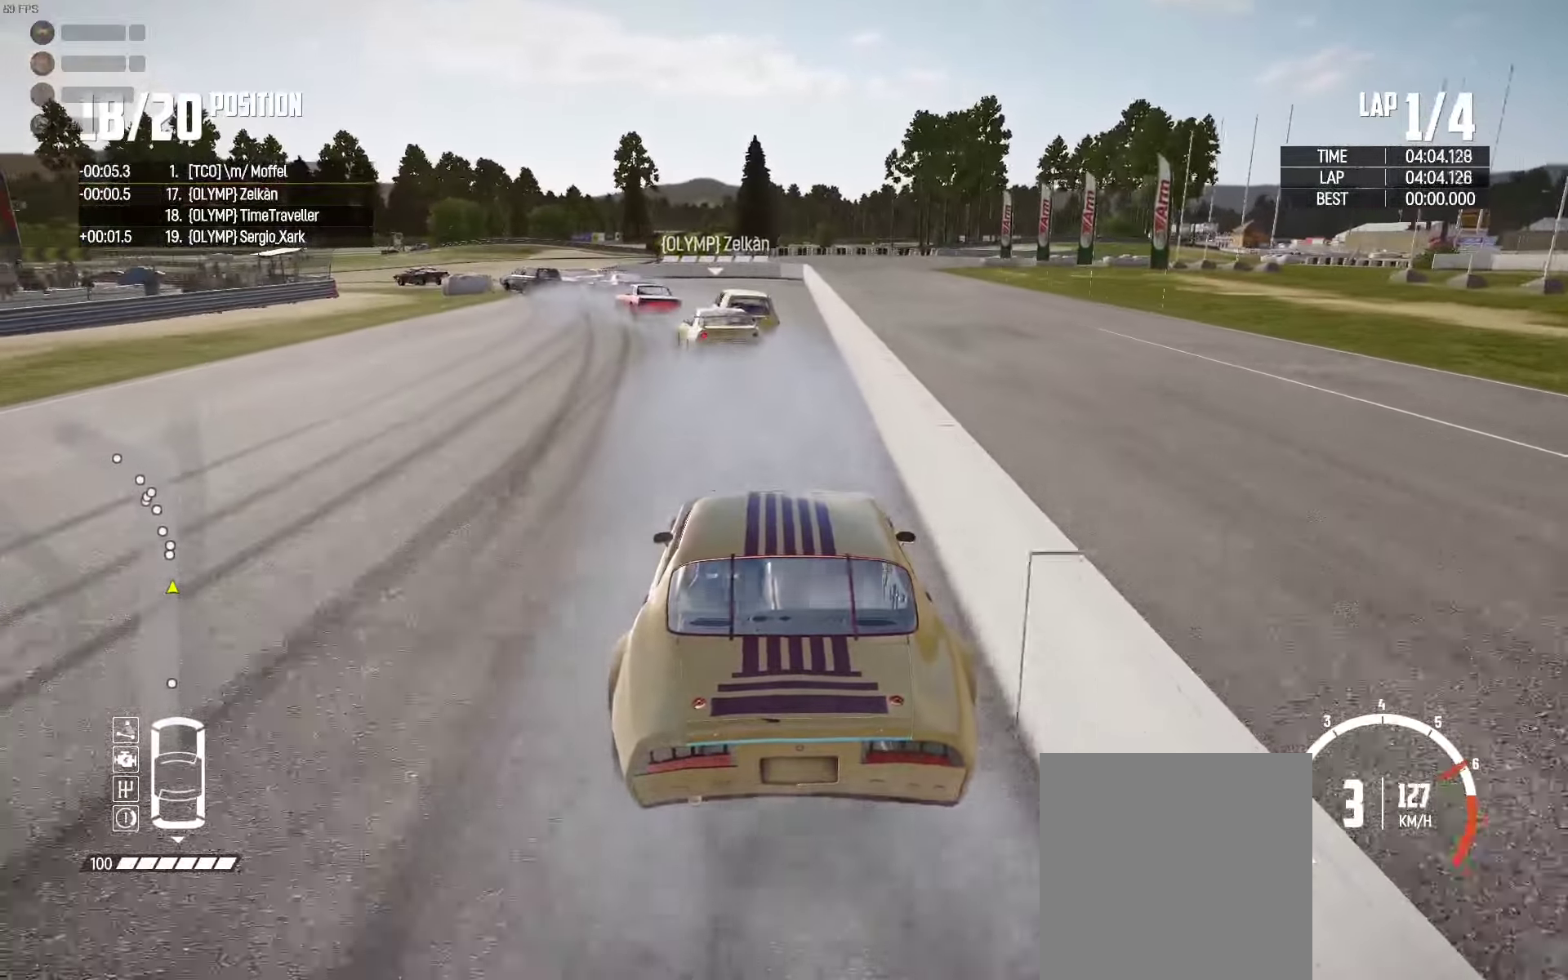
{"buttons": [], "left_stick": "up-left", "right_stick": "center", "events": [[117, "left_stick", "up-left"], [300, "L2", "up"]]}
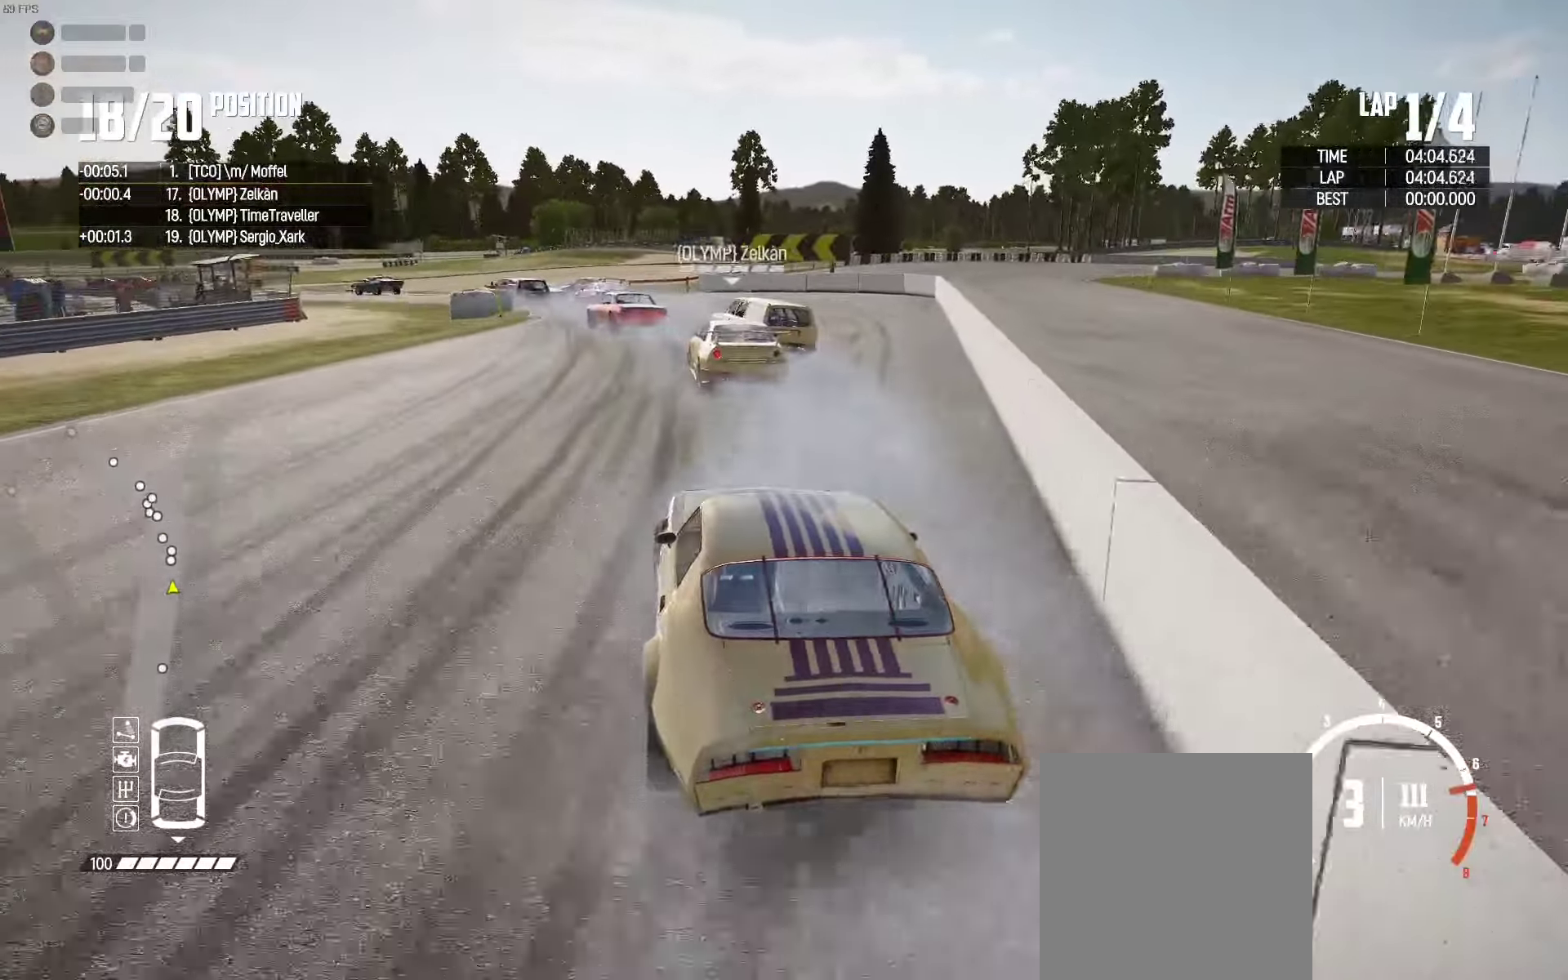
{"buttons": [], "left_stick": "up-left", "right_stick": "center", "events": [[67, "left_stick", "up"], [200, "left_stick", "up-left"], [284, "right_stick", "up-right"], [334, "L2", "down"], [384, "right_stick", "center"], [467, "L2", "up"]]}
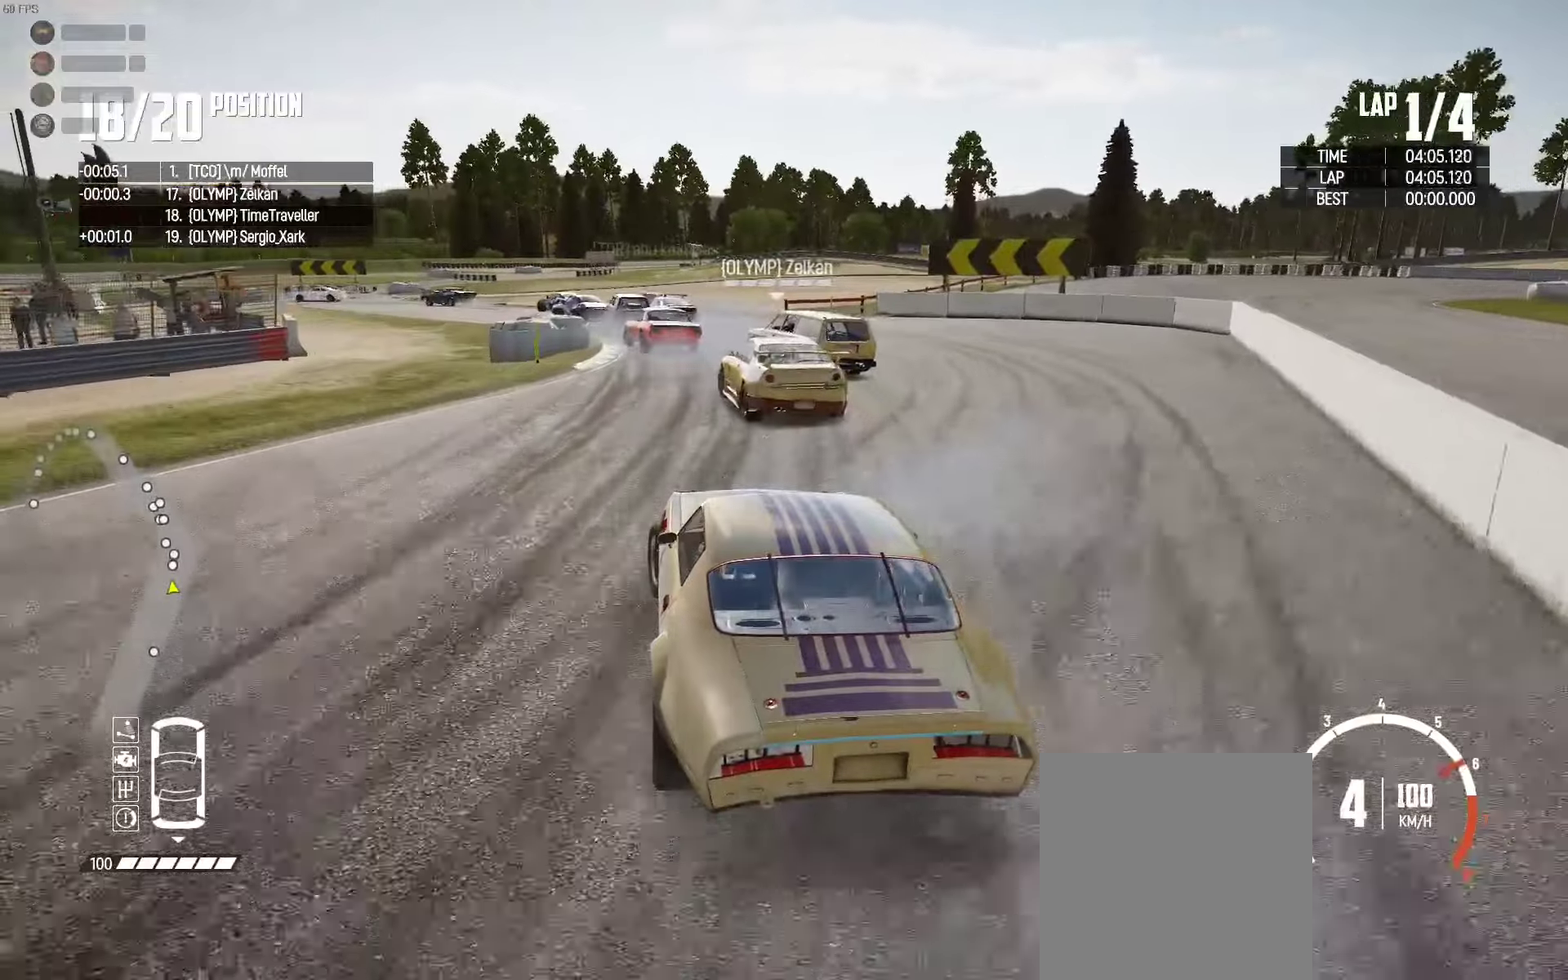
{"buttons": ["R2"], "left_stick": "left", "right_stick": "center", "events": [[167, "left_stick", "up"], [350, "left_stick", "center"], [384, "R2", "down"], [467, "left_stick", "left"]]}
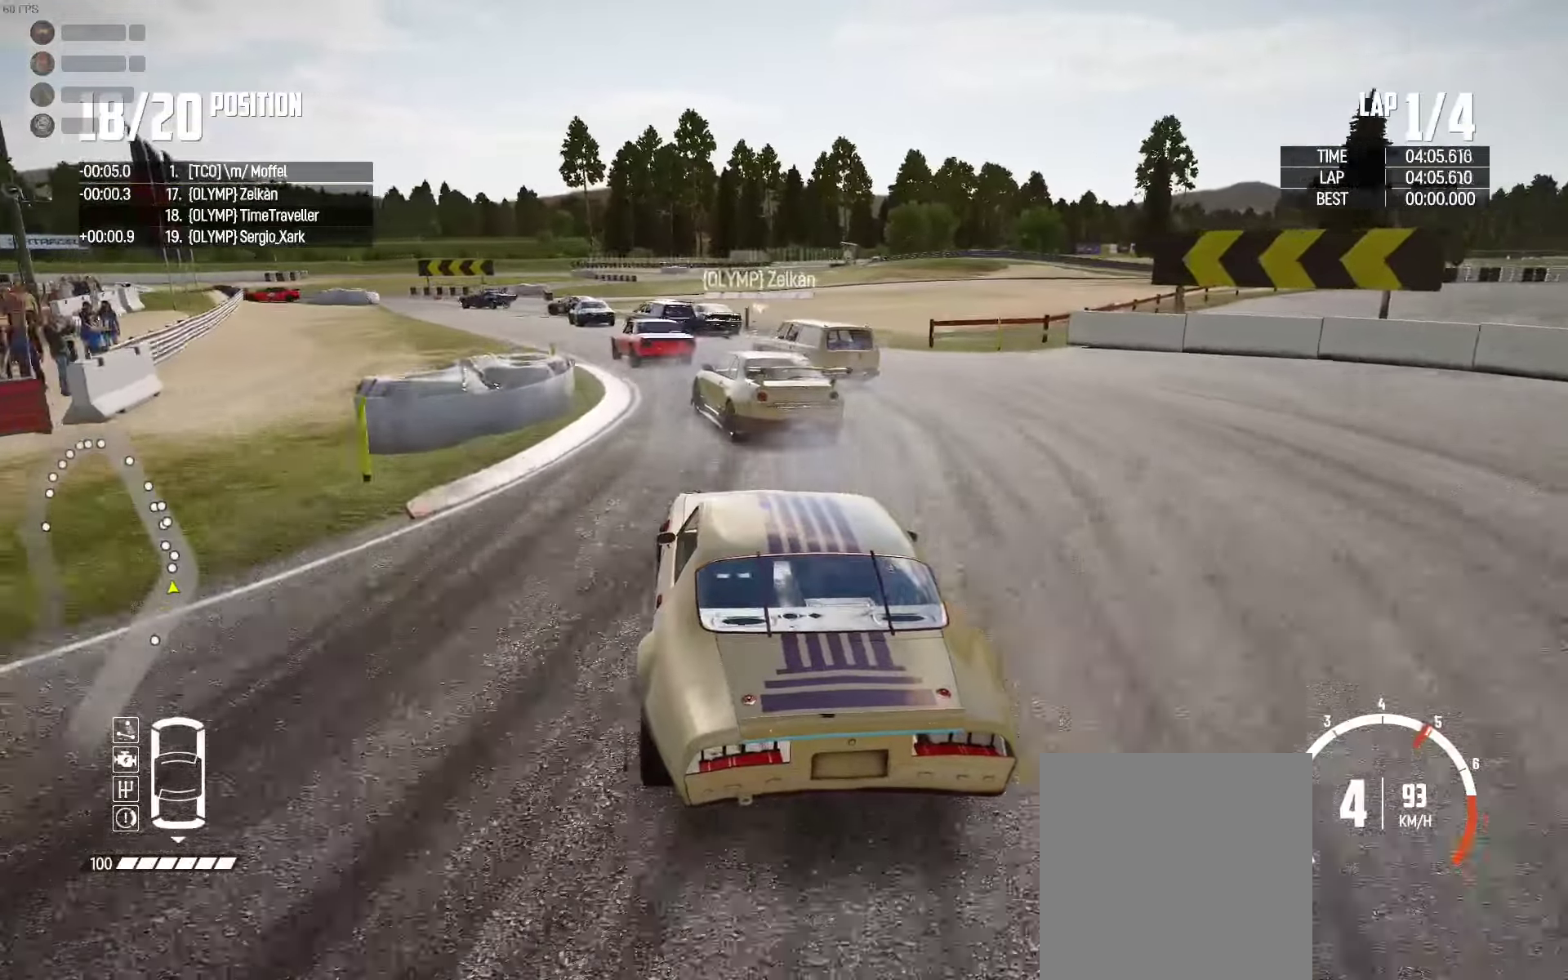
{"buttons": ["R2"], "left_stick": "center", "right_stick": "center", "events": [[117, "left_stick", "center"], [200, "left_stick", "left"], [484, "left_stick", "center"]]}
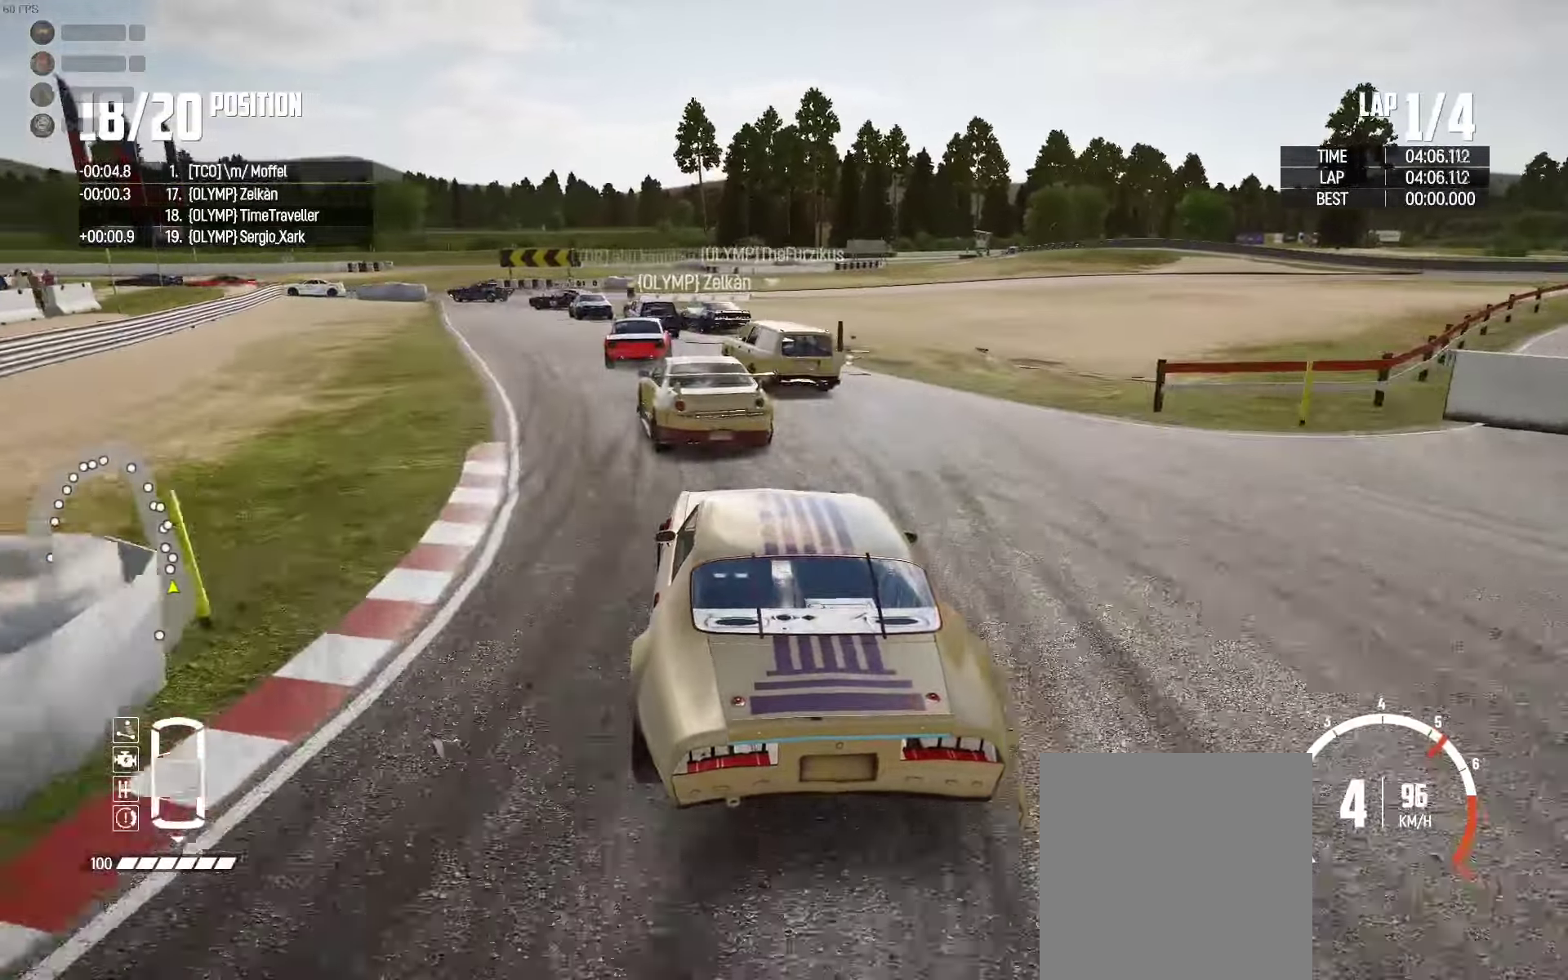
{"buttons": ["R2"], "left_stick": "center", "right_stick": "center", "events": [[150, "left_stick", "left"], [267, "left_stick", "center"]]}
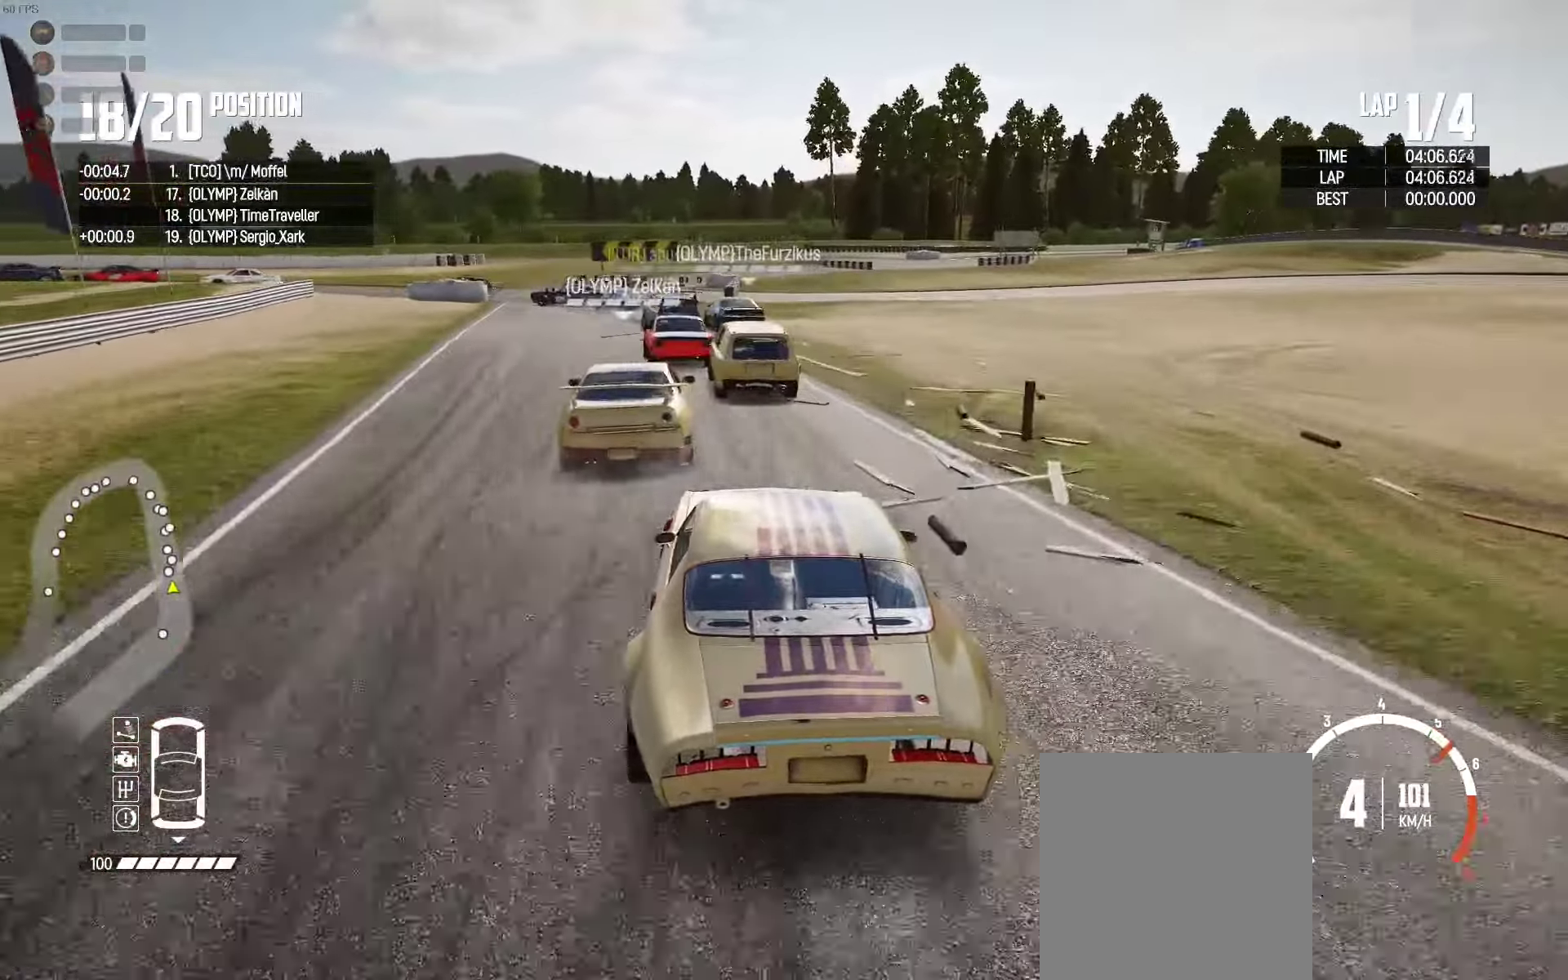
{"buttons": ["L2"], "left_stick": "center", "right_stick": "down", "events": [[17, "left_stick", "left"], [100, "R2", "up"], [350, "left_stick", "center"], [417, "right_stick", "down"], [450, "L2", "down"]]}
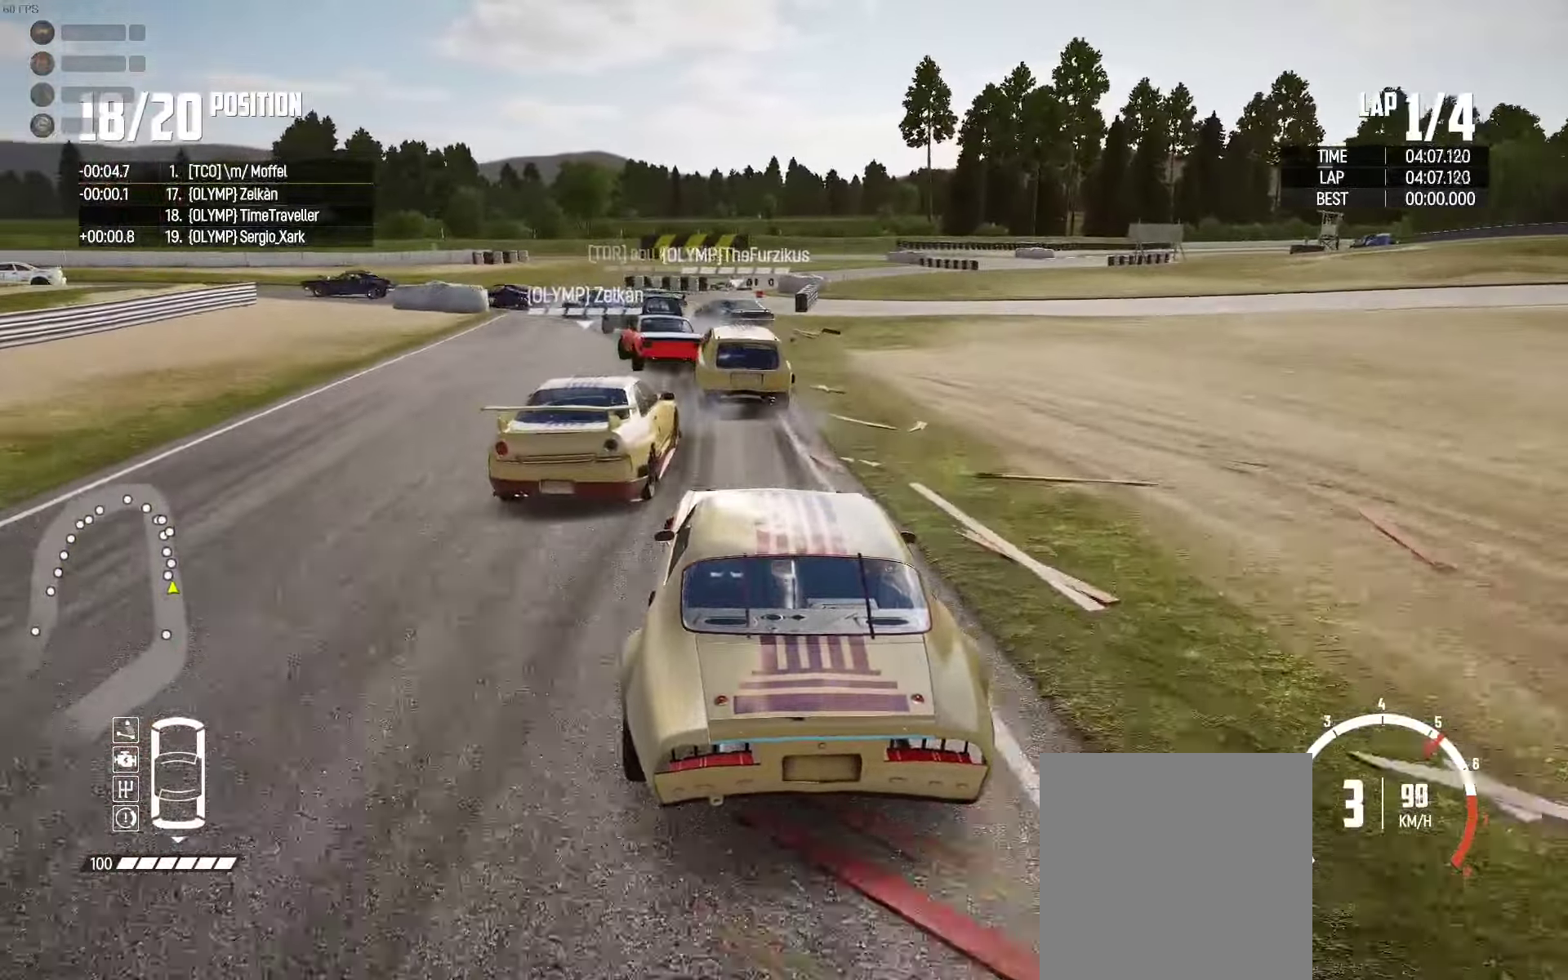
{"buttons": ["L2"], "left_stick": "center", "right_stick": "center", "events": [[34, "left_stick", "left"], [67, "right_stick", "center"], [117, "left_stick", "center"], [167, "left_stick", "right"], [250, "left_stick", "center"]]}
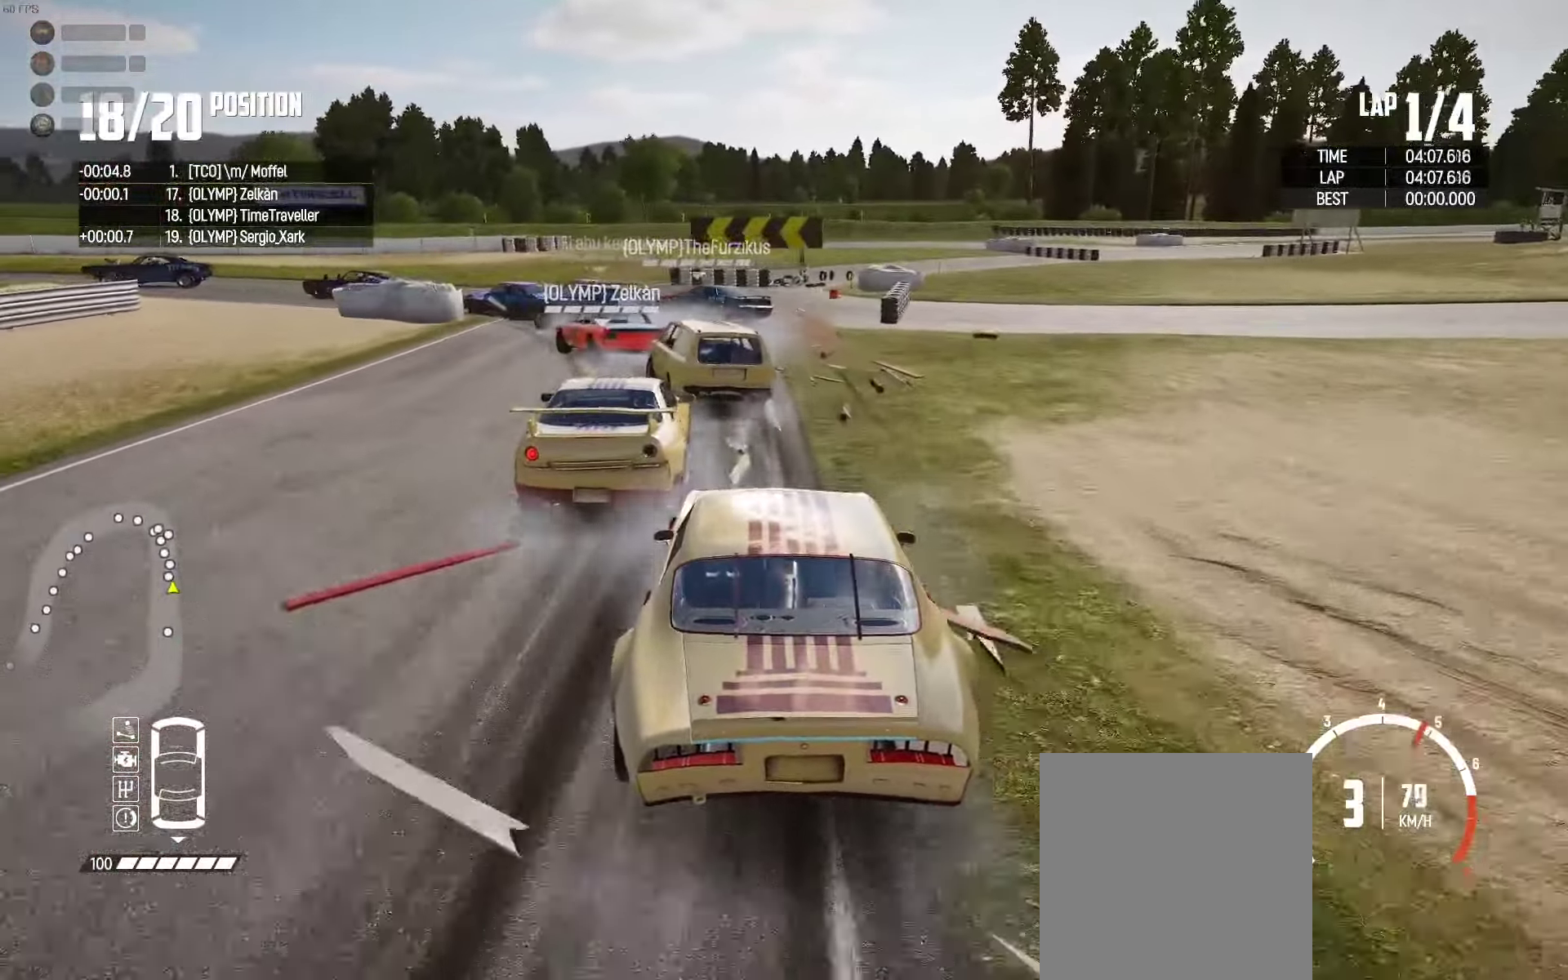
{"buttons": ["A"], "left_stick": "left", "right_stick": "center", "events": [[17, "L2", "up"], [67, "L2", "down"], [67, "left_stick", "left"], [150, "L2", "up"], [184, "A", "down"]]}
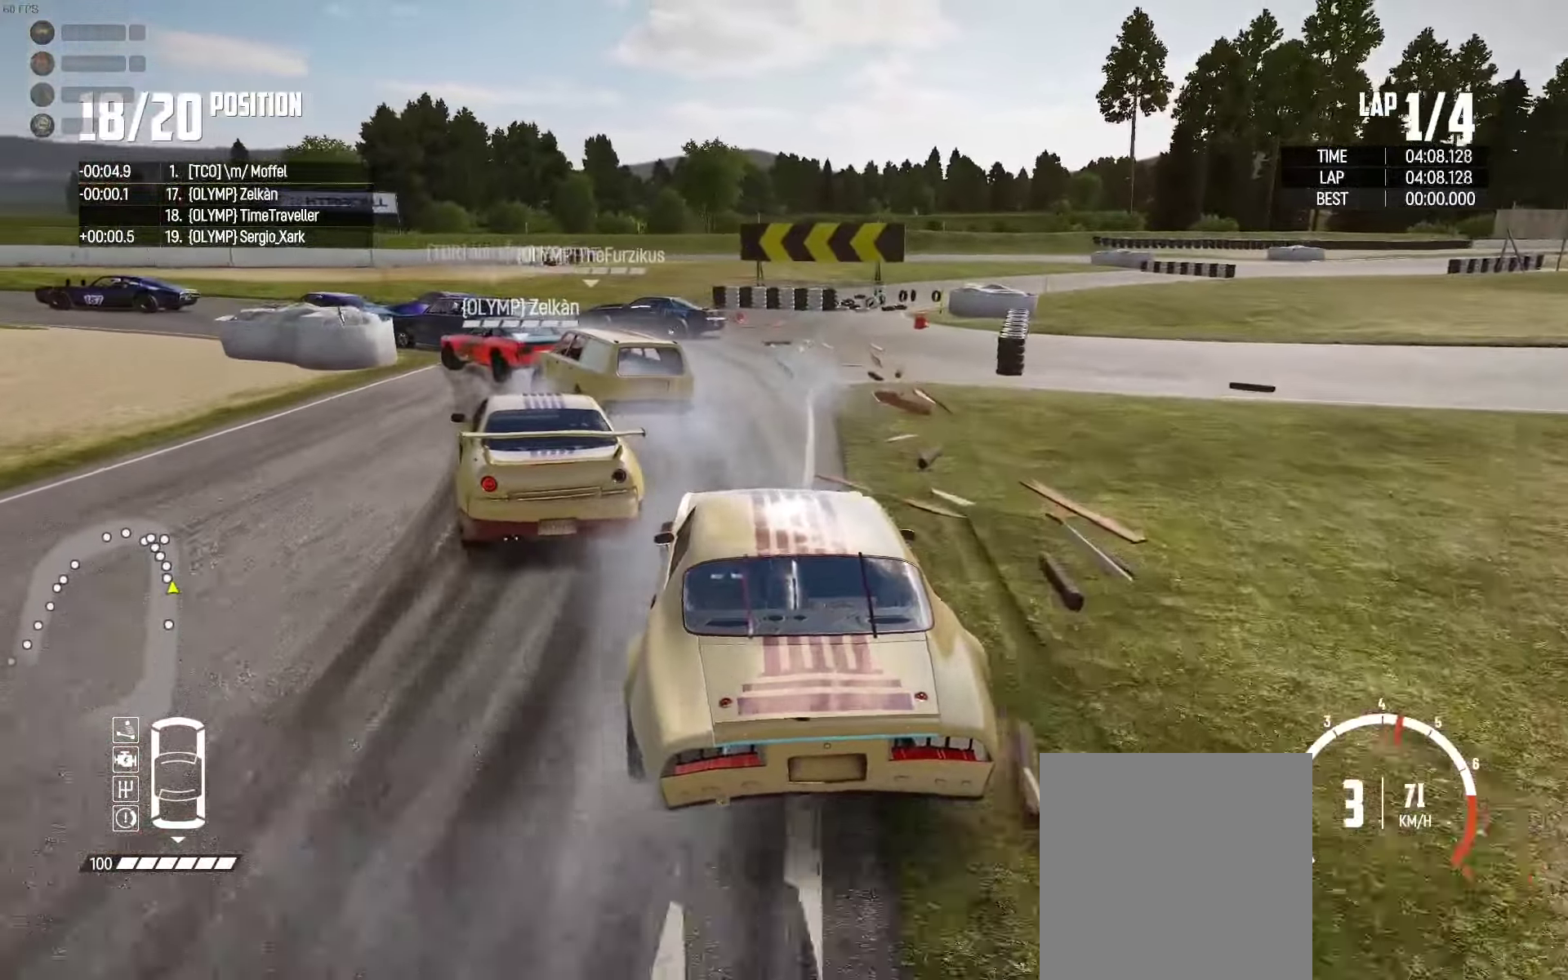
{"buttons": ["R2"], "left_stick": "up", "right_stick": "center", "events": [[67, "left_stick", "up"], [217, "left_stick", "left"], [250, "A", "up"], [350, "left_stick", "up"], [417, "R2", "down"]]}
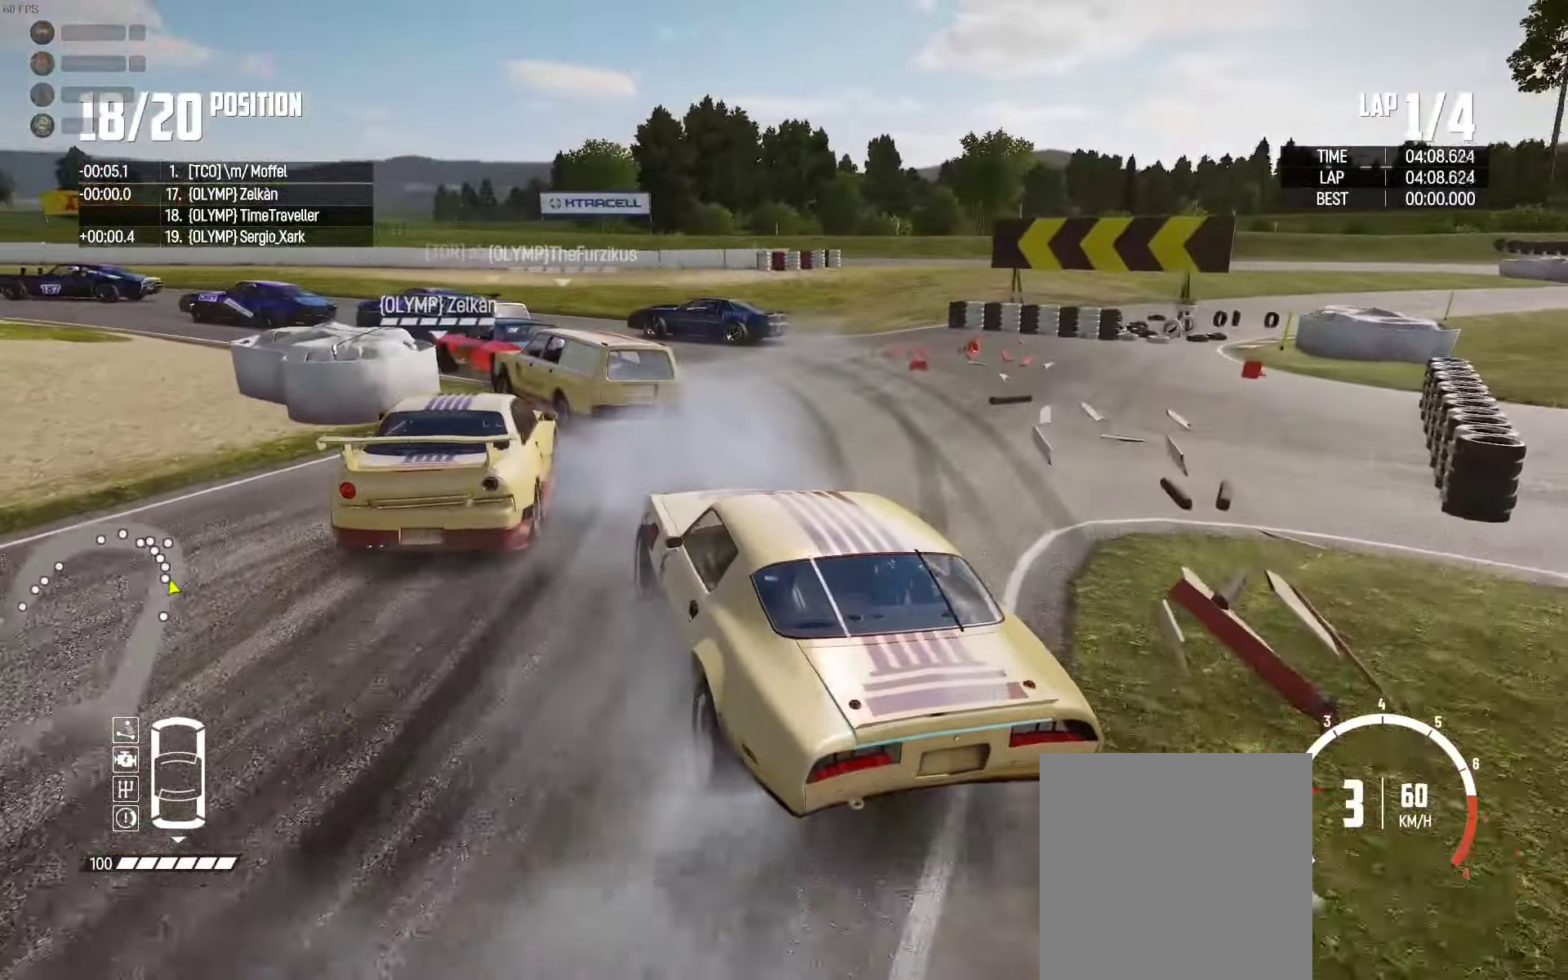
{"buttons": ["R2"], "left_stick": "left", "right_stick": "center", "events": [[84, "R2", "up"], [84, "left_stick", "right"], [150, "R2", "down"], [434, "left_stick", "left"]]}
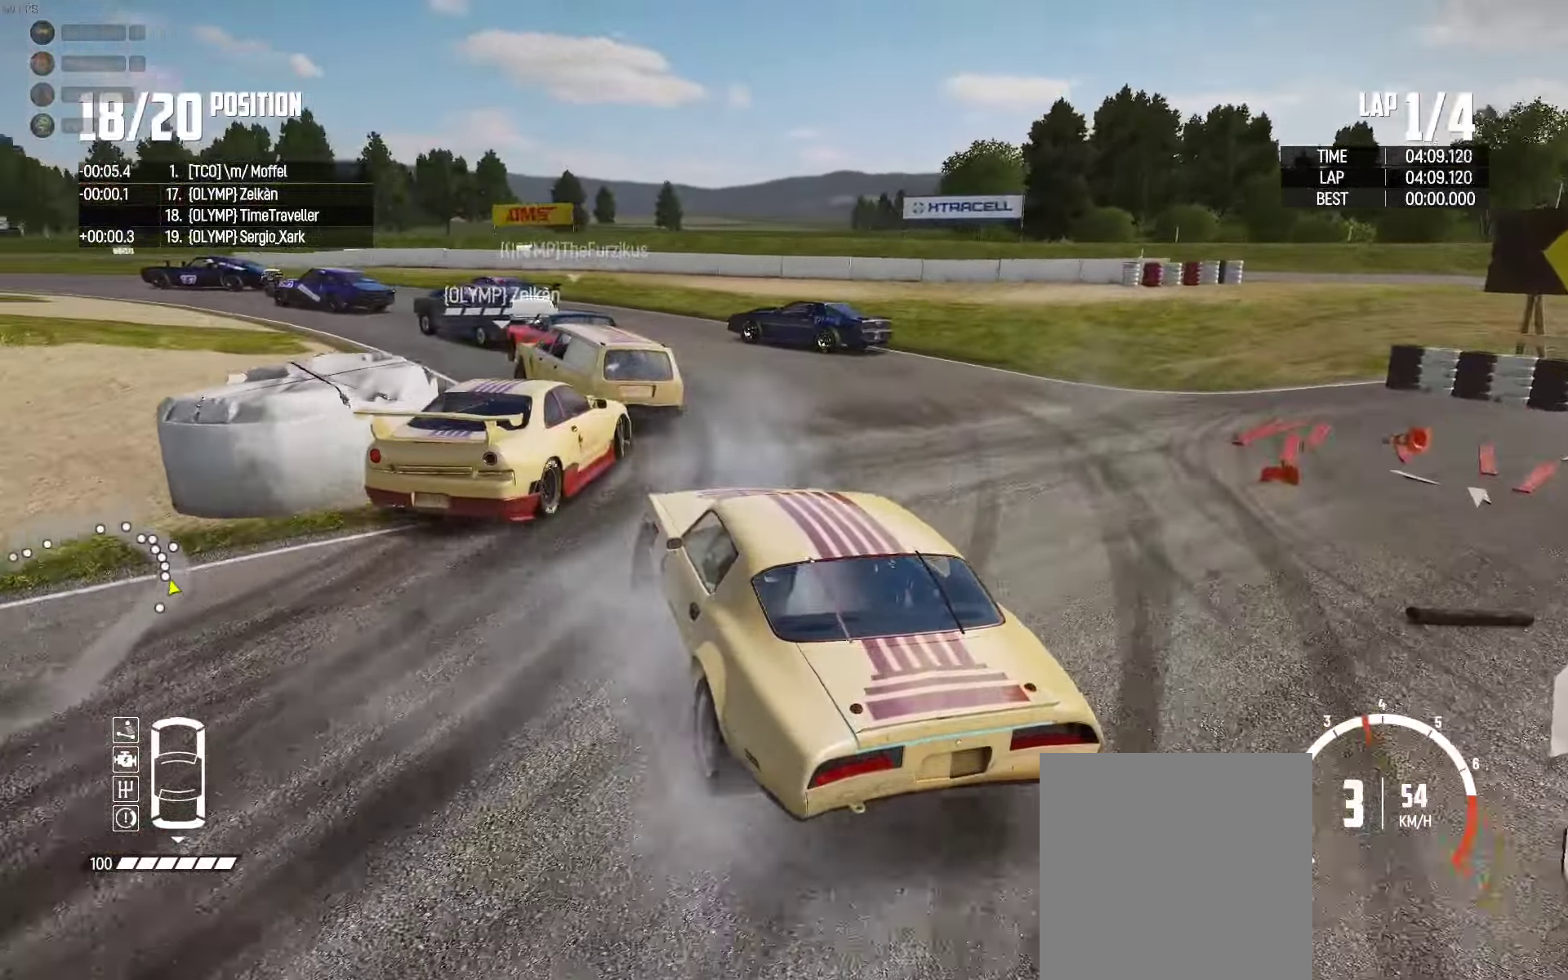
{"buttons": ["R2"], "left_stick": "up-left", "right_stick": "center", "events": [[184, "left_stick", "center"], [234, "R2", "up"], [234, "left_stick", "right"], [267, "R2", "down"], [300, "left_stick", "up-left"]]}
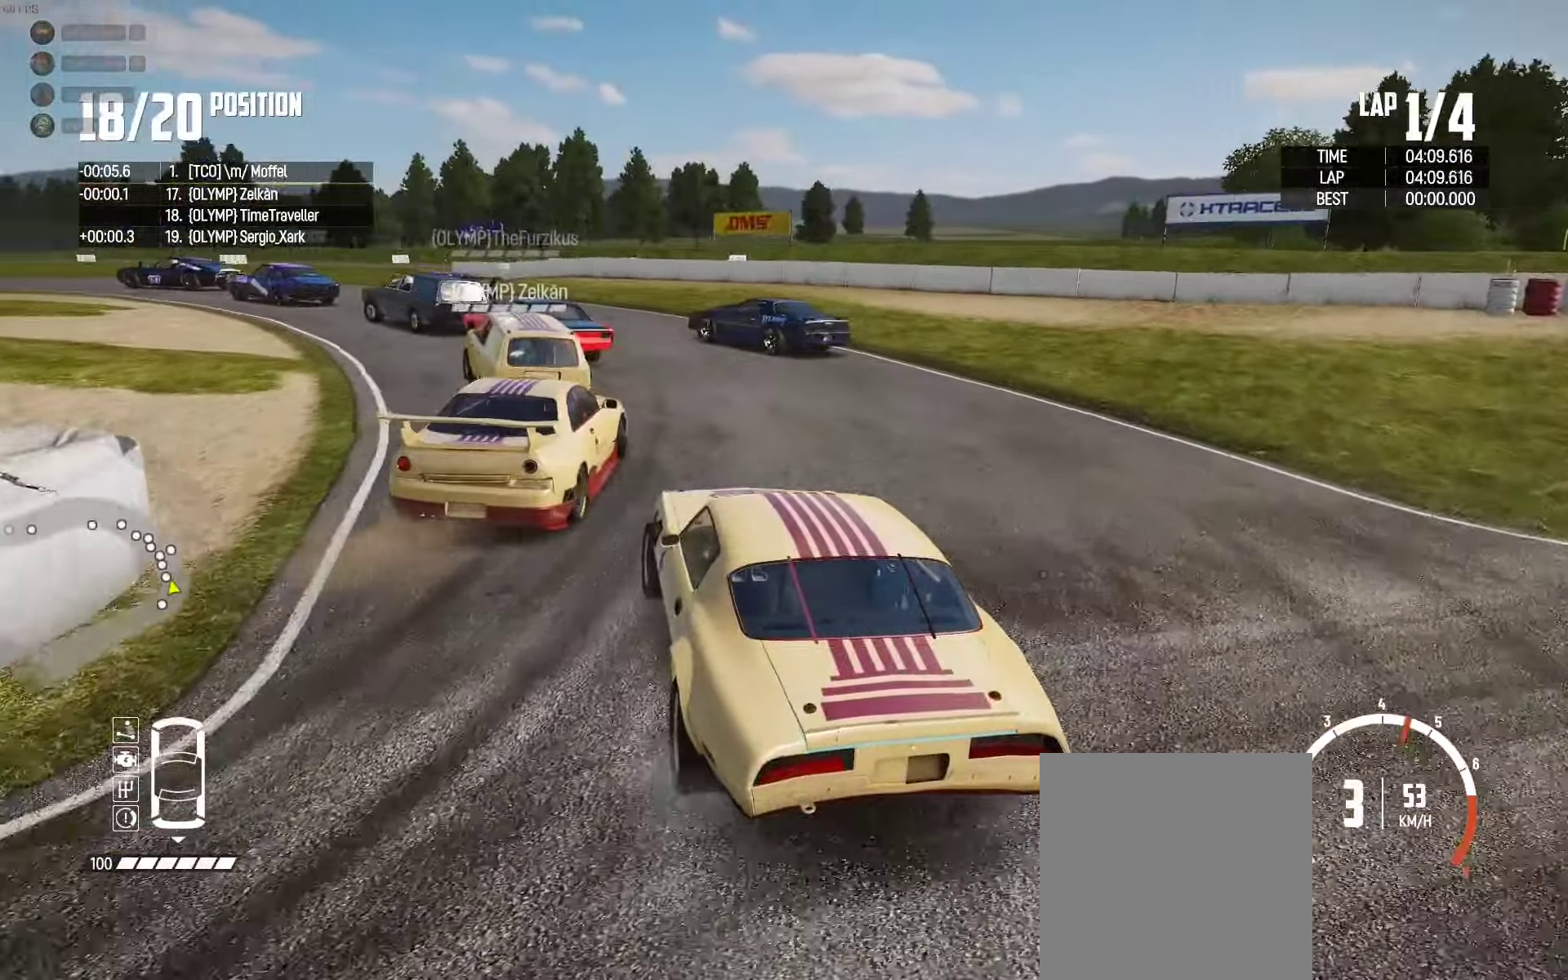
{"buttons": ["R2"], "left_stick": "up", "right_stick": "center", "events": [[50, "R2", "up"], [134, "R2", "down"], [300, "R2", "up"], [333, "left_stick", "up"], [400, "R2", "down"]]}
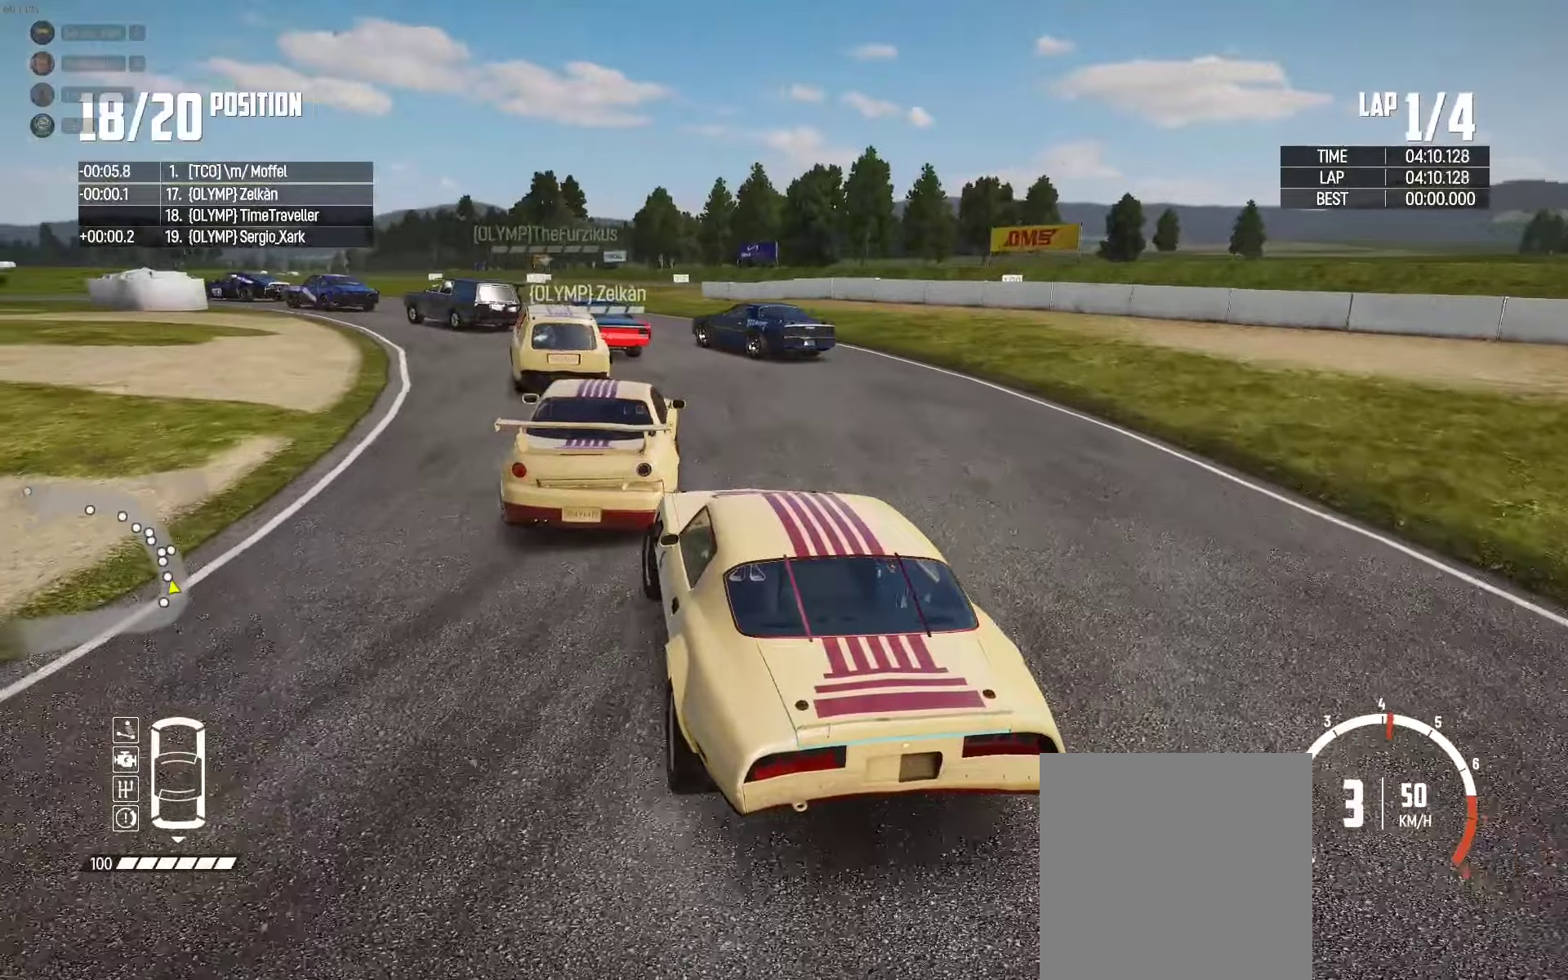
{"buttons": ["R2"], "left_stick": "center", "right_stick": "center", "events": [[66, "left_stick", "center"], [216, "left_stick", "right"], [300, "left_stick", "center"], [350, "left_stick", "left"], [483, "left_stick", "center"]]}